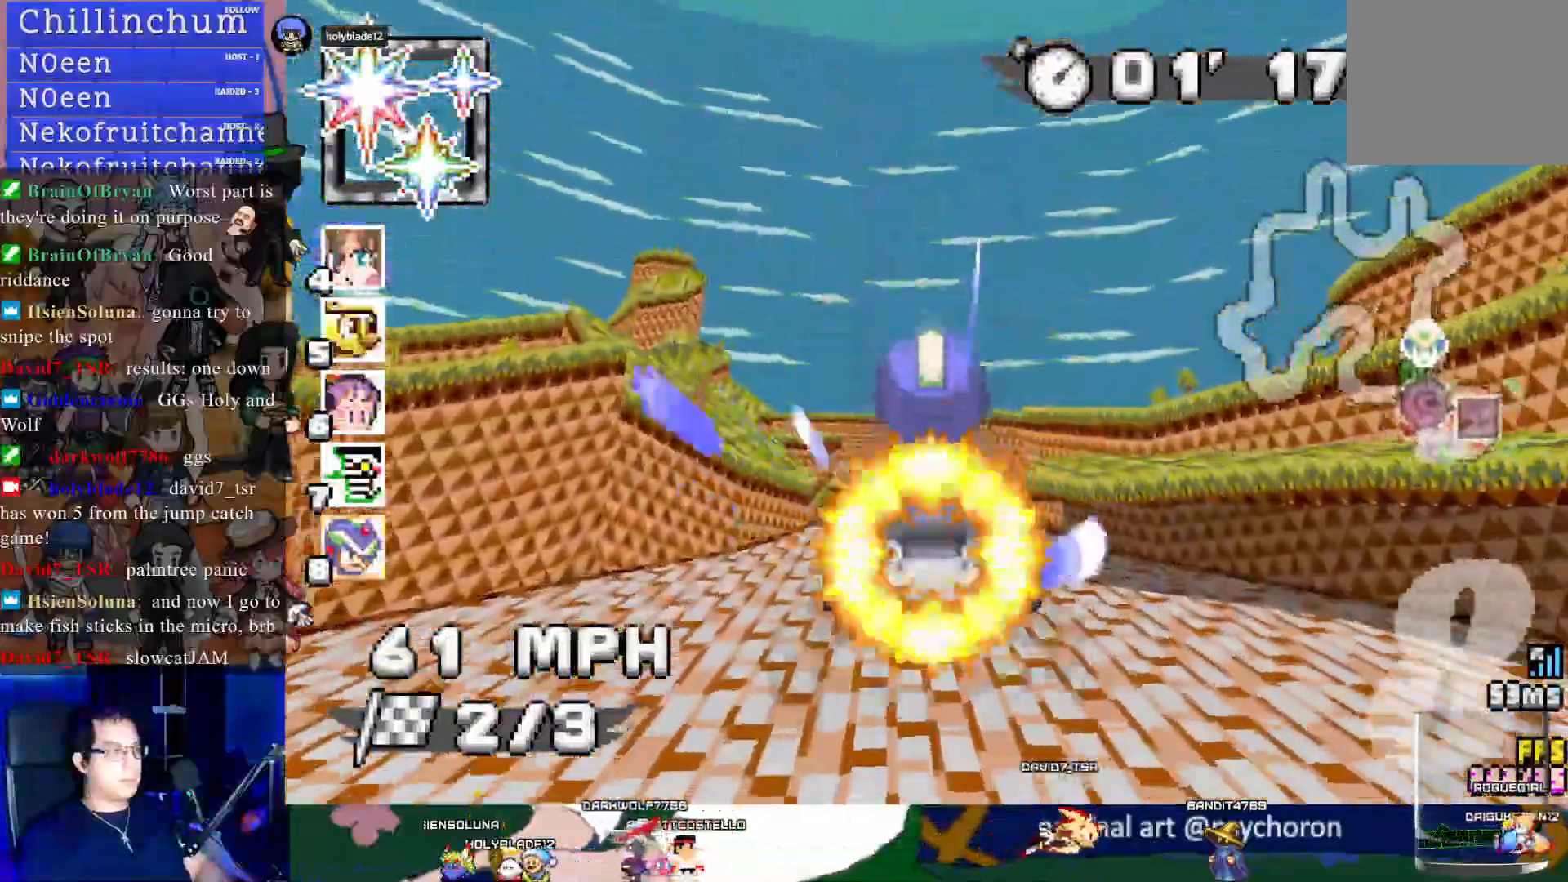
Gameplay with a controller (PlayStation layout); each line is a JSON object with the inputs held at the frame after it. "events" lists button and stick changes between this image and that frame as [ms after this image, input, new state], when the widget could be followed in between.
{"buttons": ["CROSS"], "left_stick": "center", "right_stick": "center", "events": []}
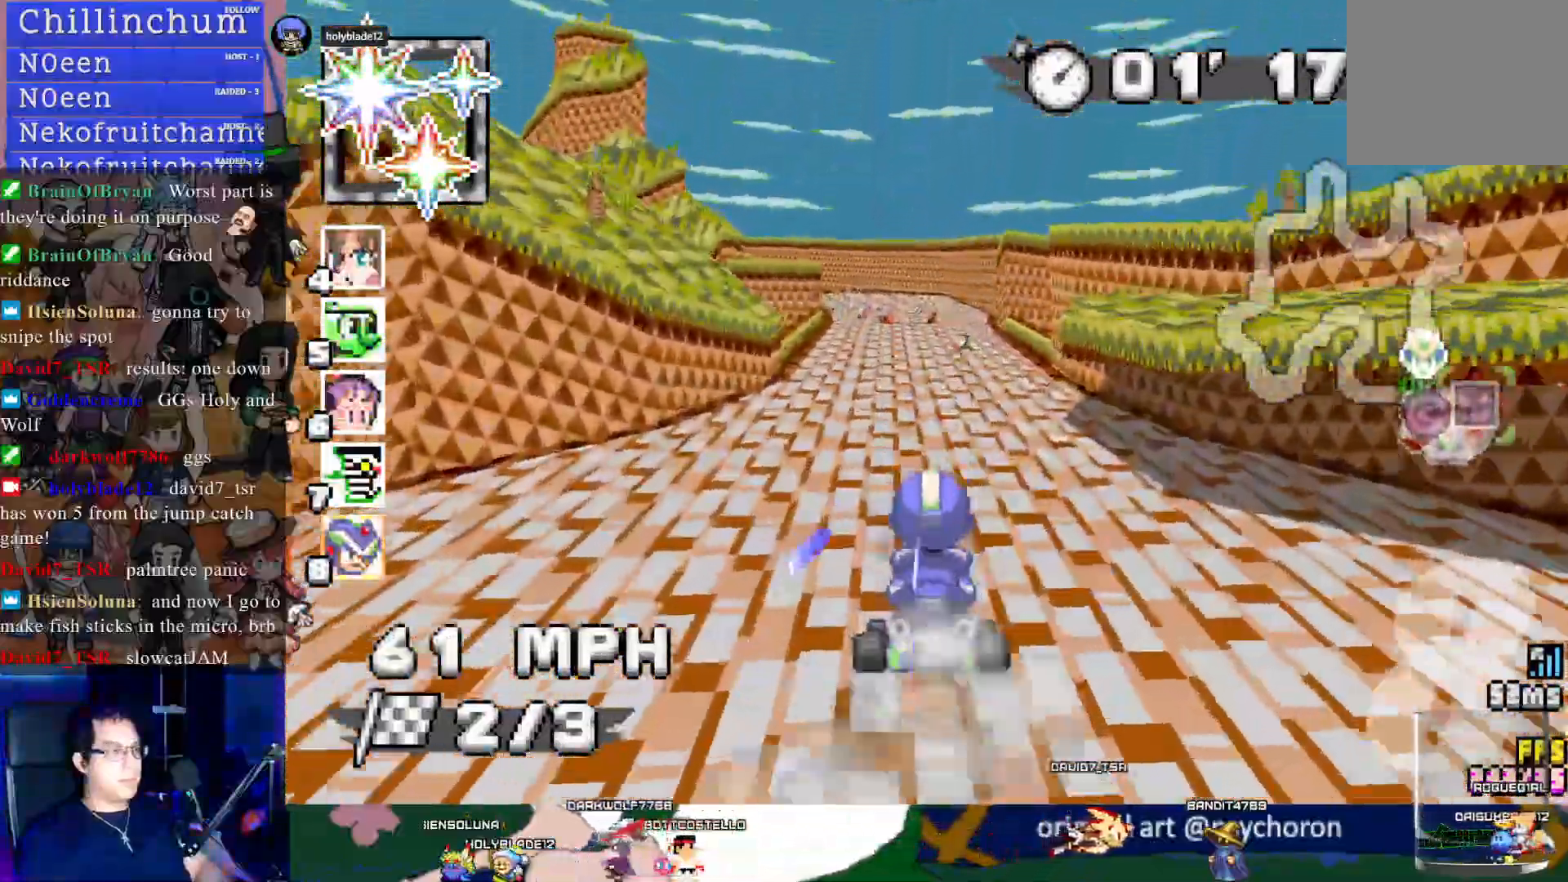
{"buttons": ["CROSS"], "left_stick": "left", "right_stick": "center", "events": [[117, "L1", "down"], [233, "L1", "up"], [483, "left_stick", "left"]]}
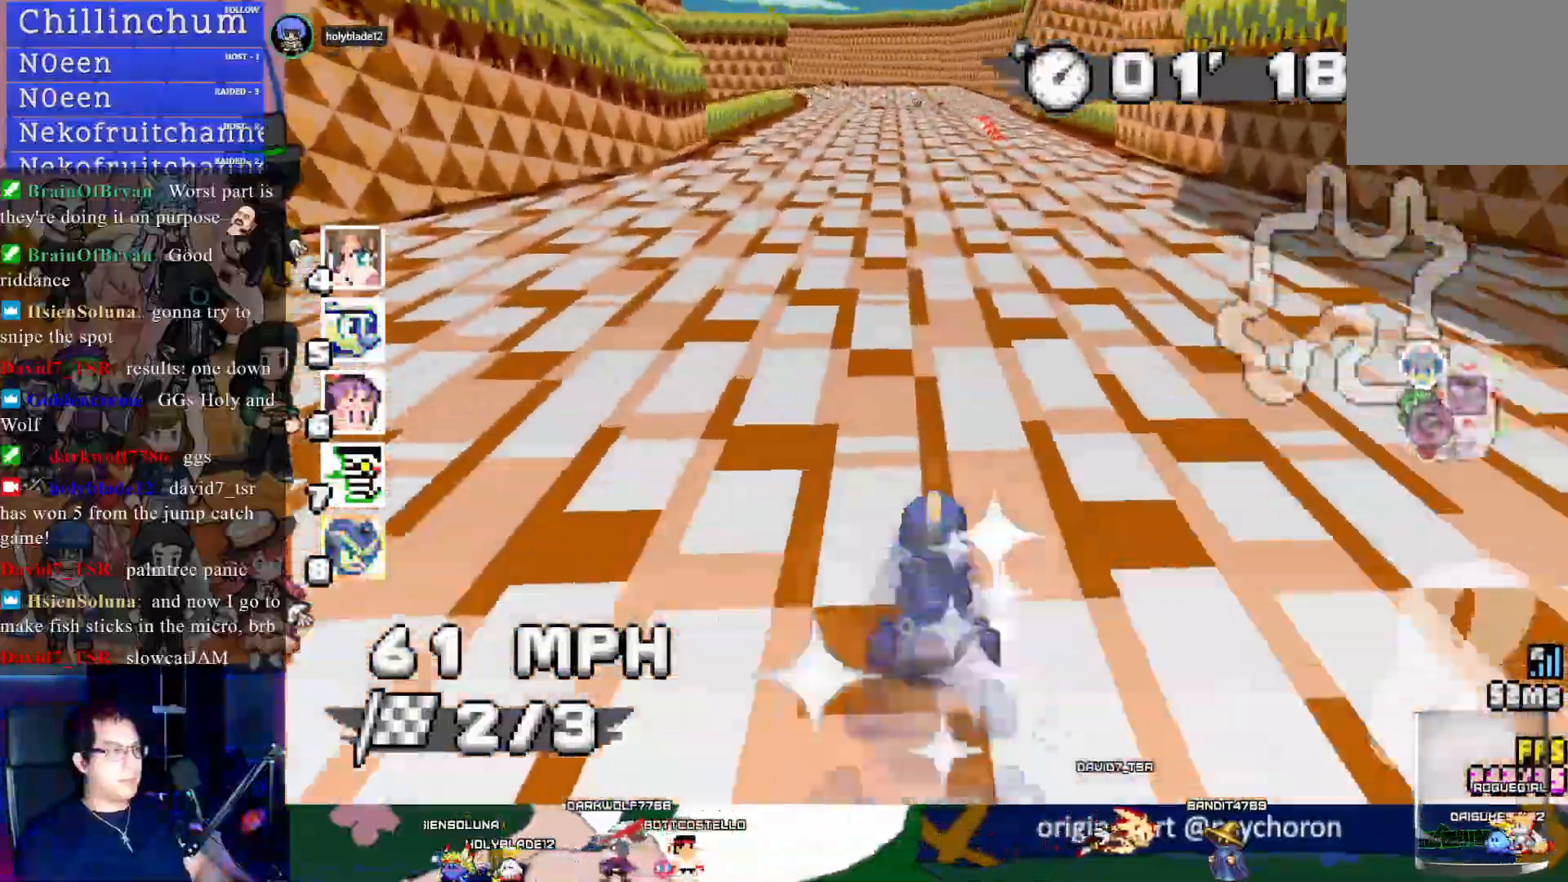
{"buttons": ["CROSS", "R1"], "left_stick": "down-right", "right_stick": "center", "events": [[17, "R1", "down"], [217, "left_stick", "center"], [267, "left_stick", "down-right"]]}
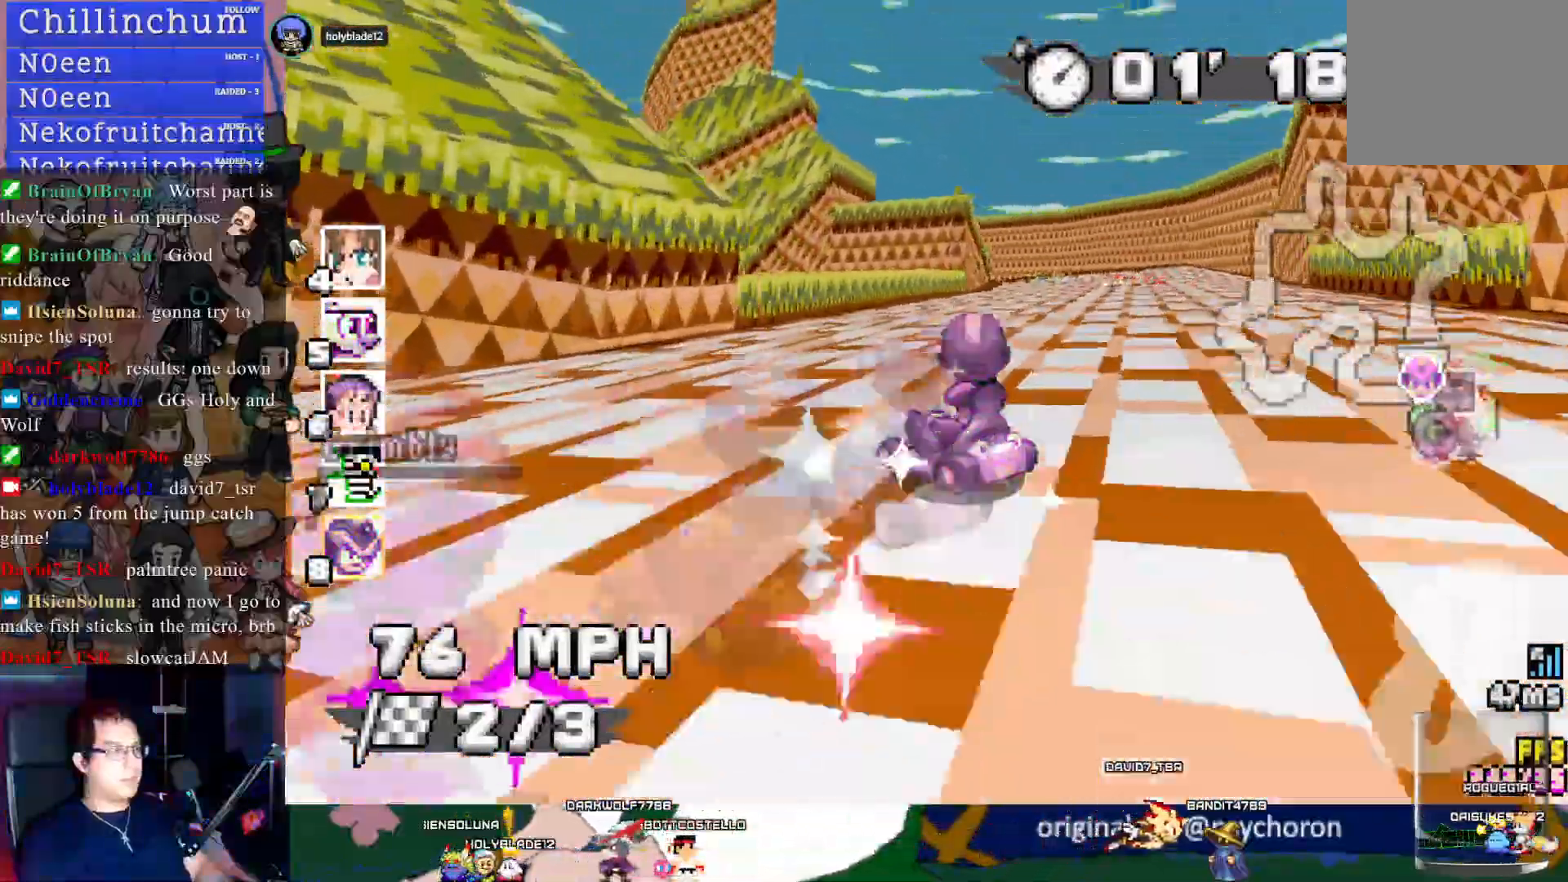
{"buttons": ["CROSS", "R1"], "left_stick": "down-right", "right_stick": "center", "events": []}
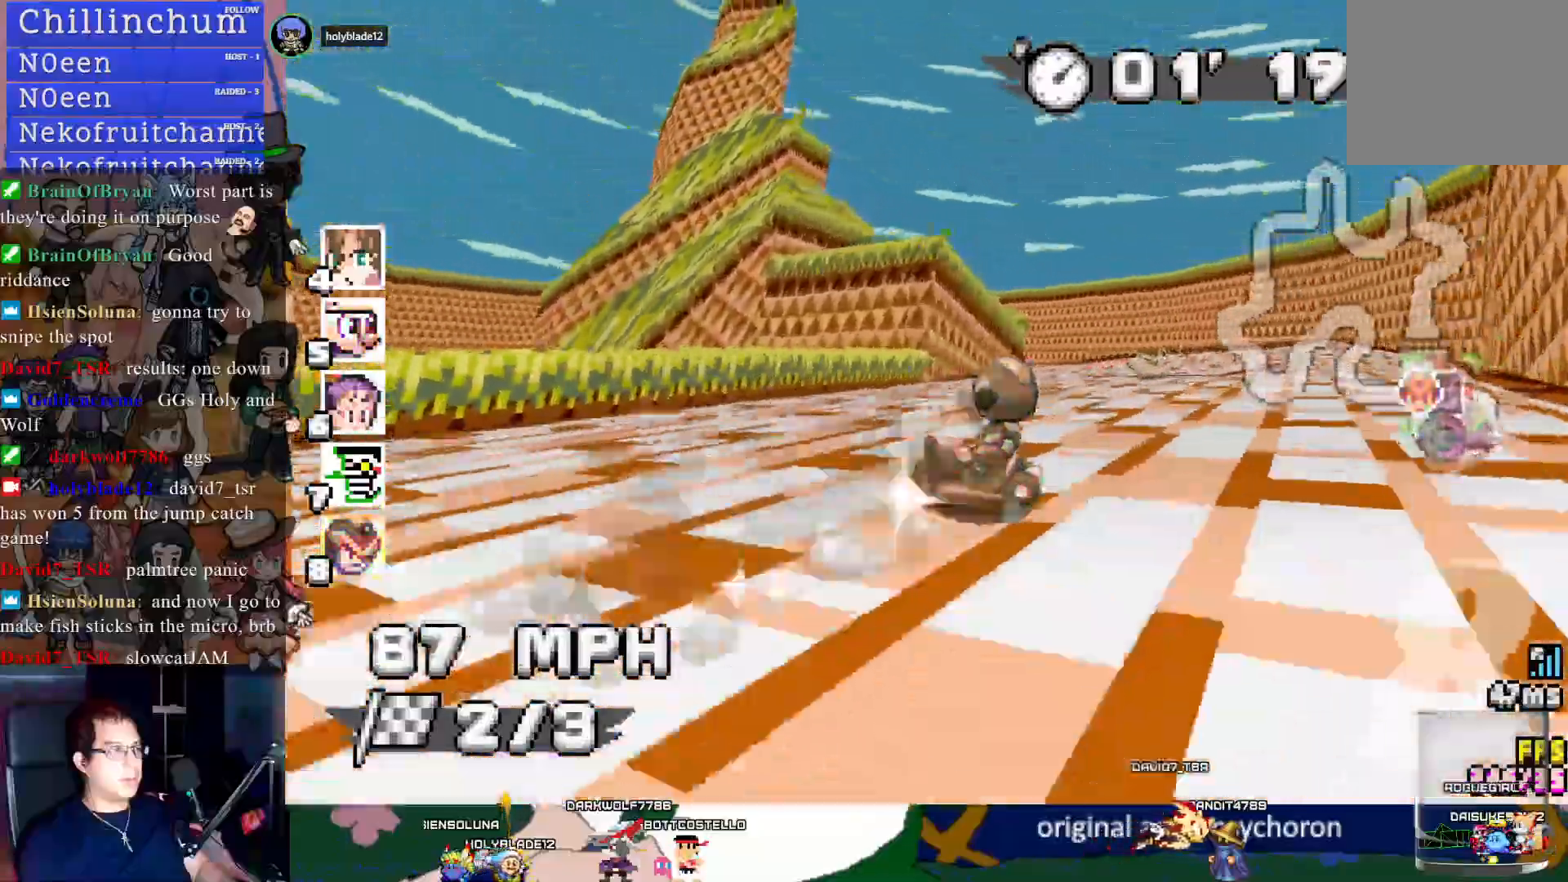
{"buttons": ["CROSS", "R1"], "left_stick": "down-right", "right_stick": "center", "events": []}
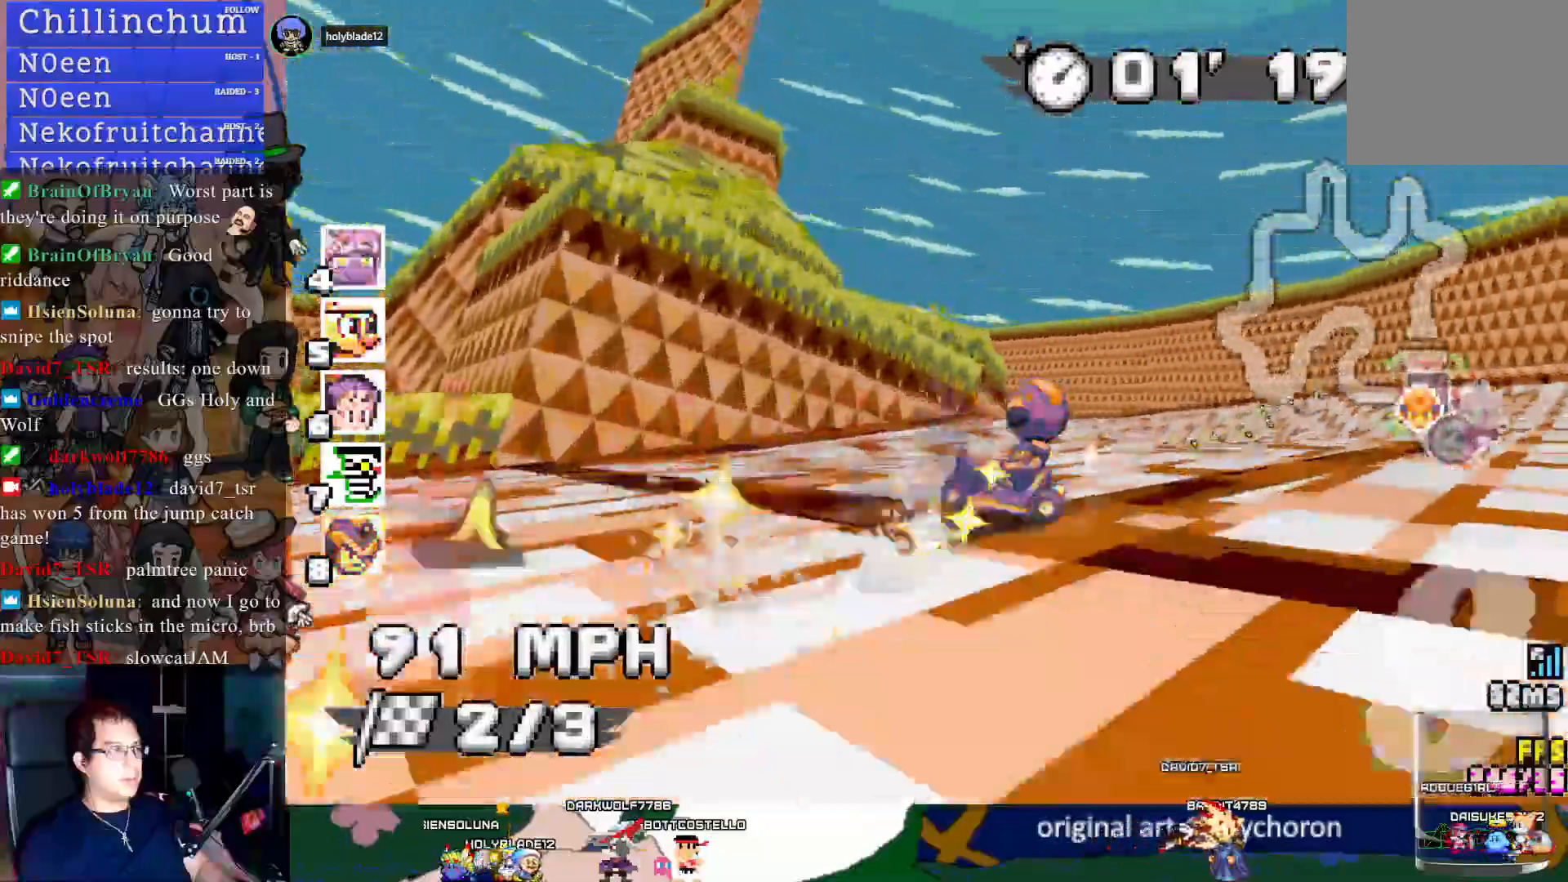
{"buttons": ["CROSS", "R1"], "left_stick": "center", "right_stick": "center", "events": [[433, "left_stick", "center"]]}
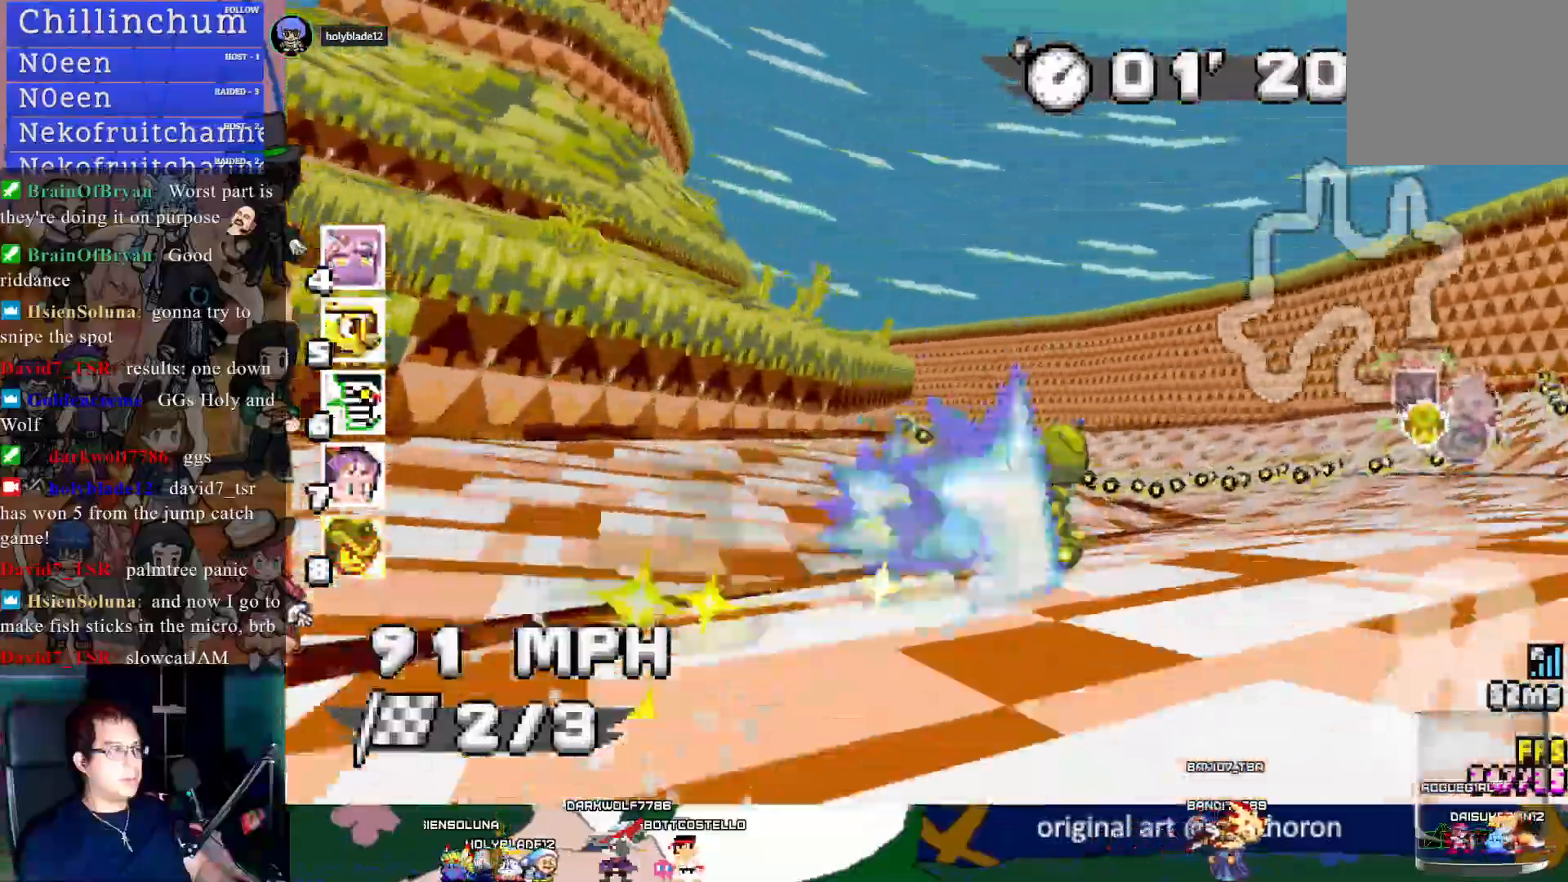
{"buttons": ["CROSS", "R1"], "left_stick": "center", "right_stick": "center", "events": []}
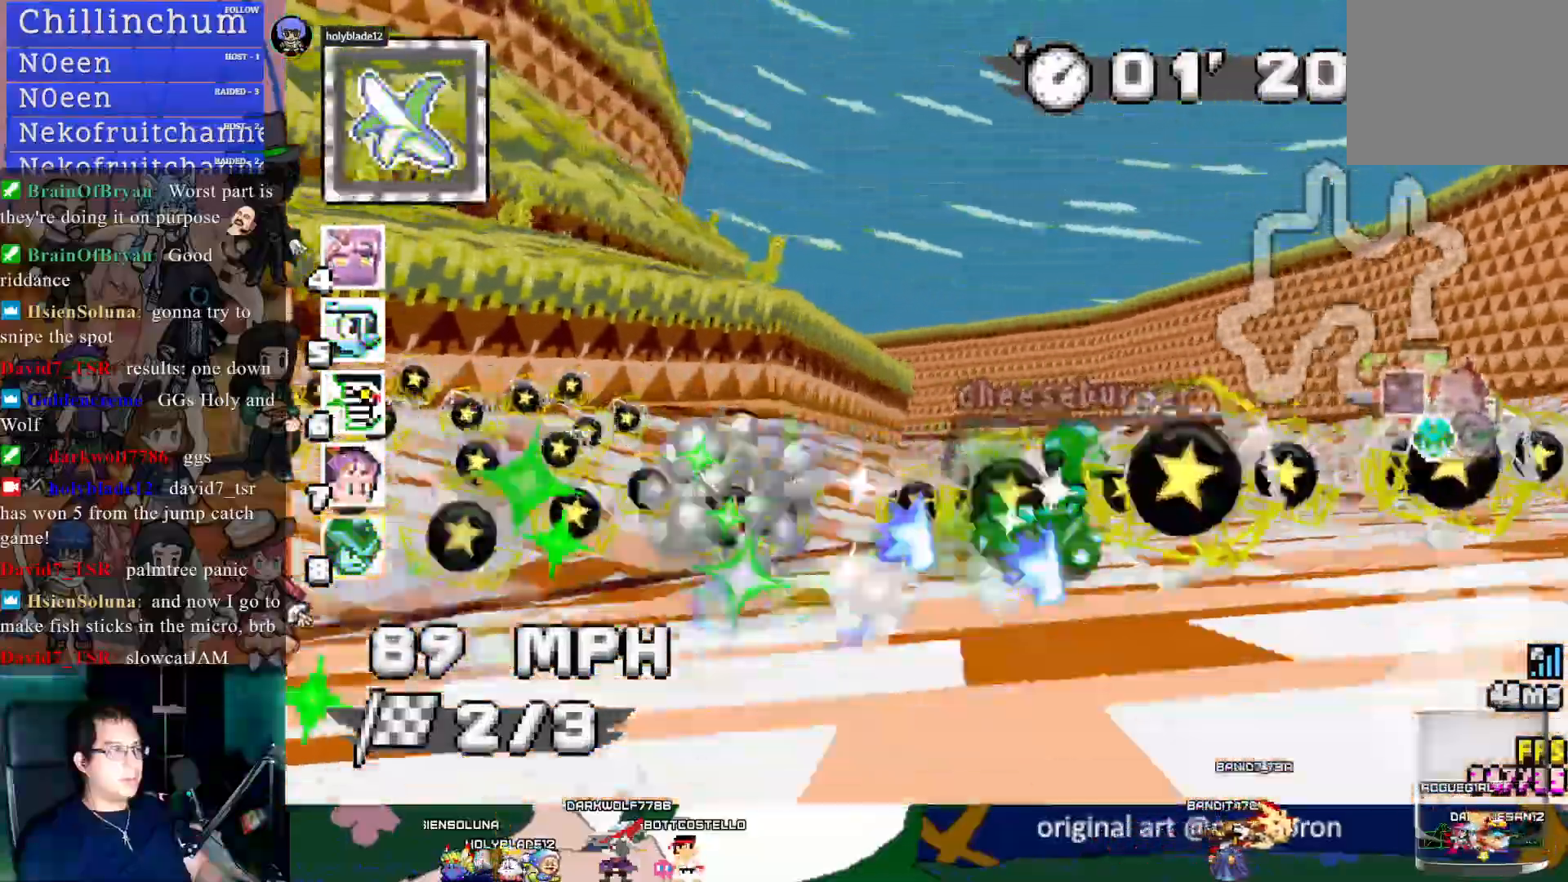
{"buttons": ["CROSS", "R1"], "left_stick": "center", "right_stick": "center", "events": []}
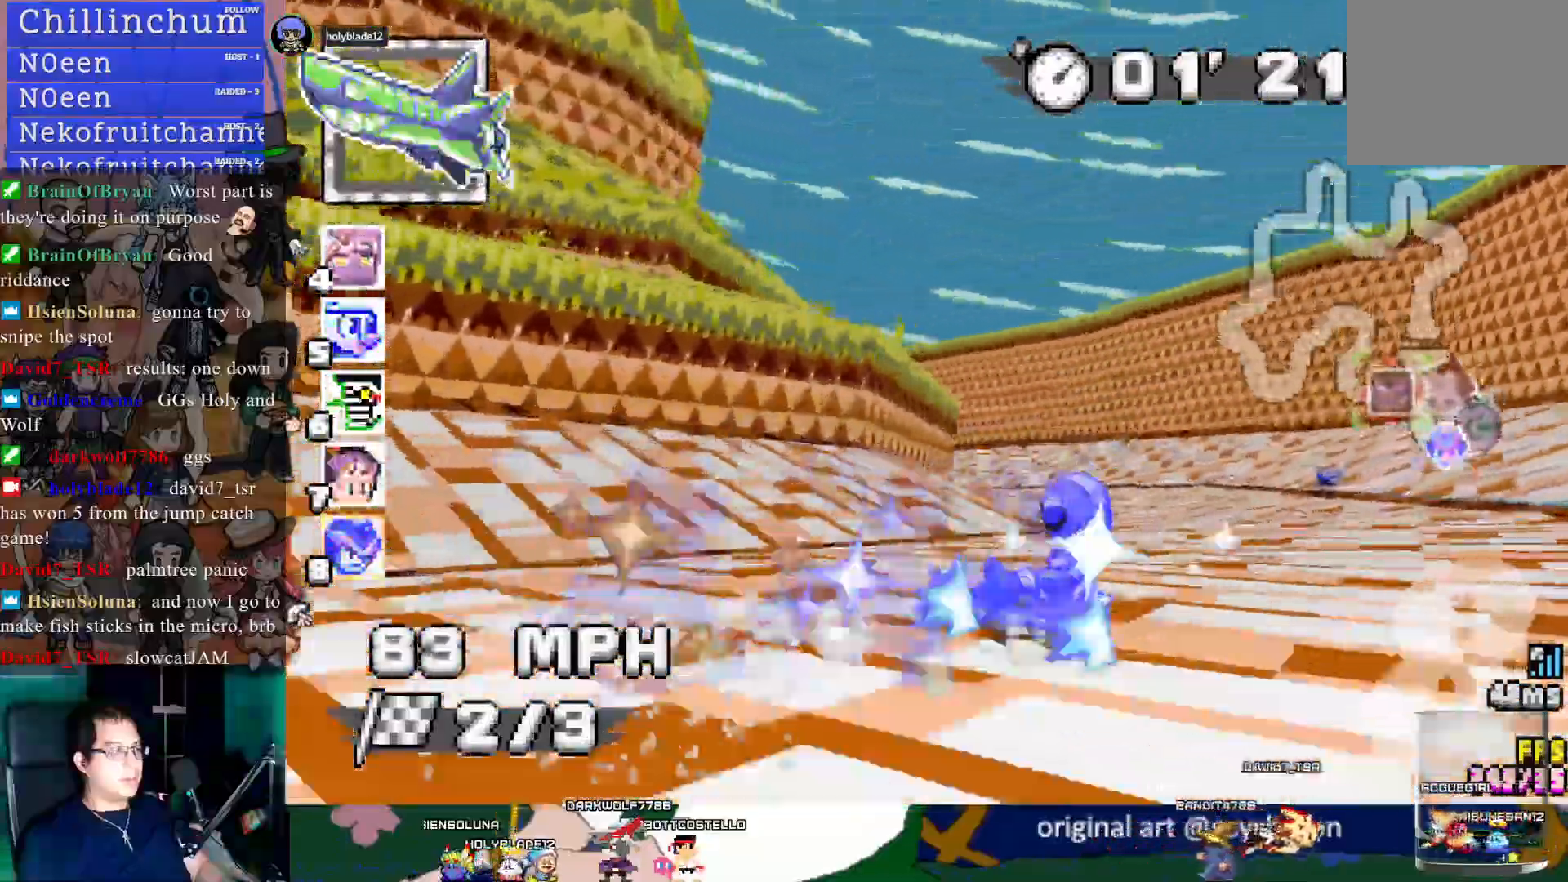
{"buttons": ["CROSS", "R1"], "left_stick": "down-right", "right_stick": "center", "events": [[117, "left_stick", "down-right"]]}
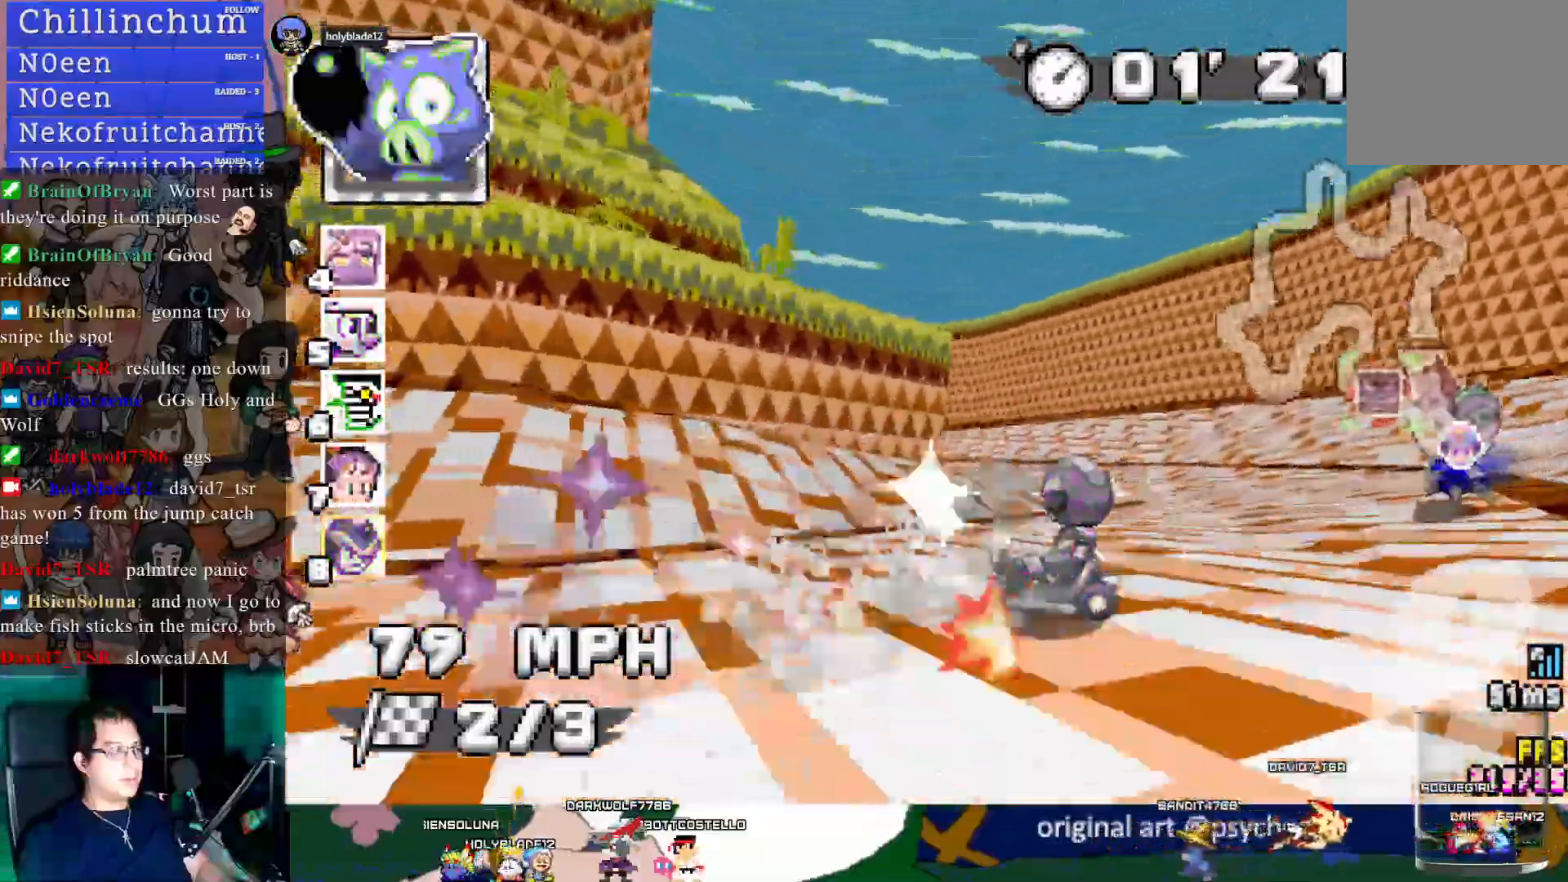
{"buttons": ["CROSS"], "left_stick": "down-right", "right_stick": "center", "events": [[200, "R1", "up"]]}
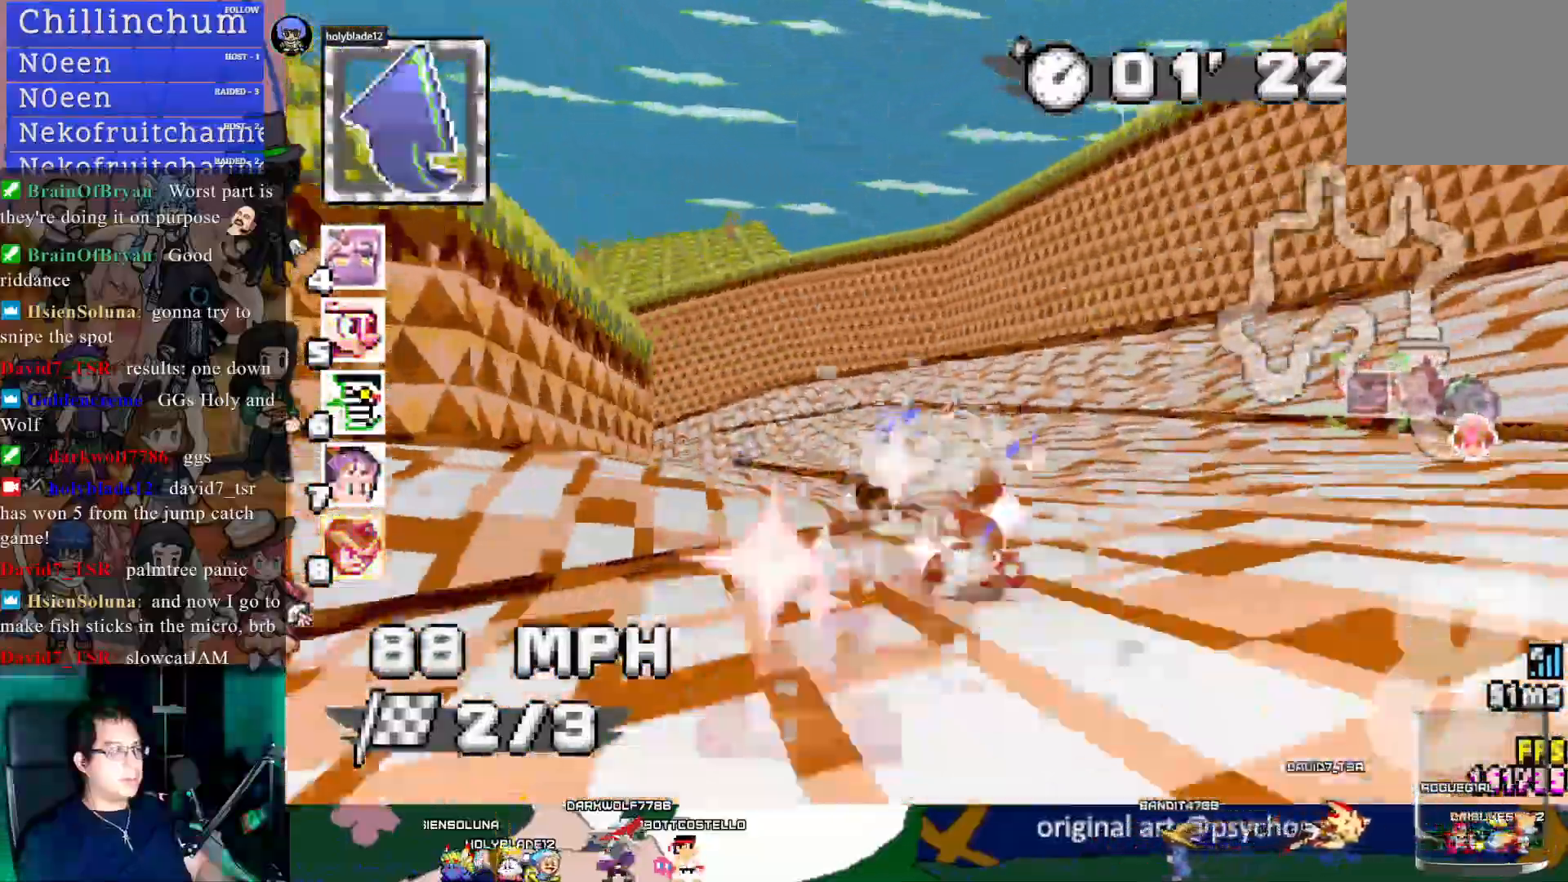
{"buttons": ["CROSS"], "left_stick": "left", "right_stick": "center", "events": [[67, "left_stick", "left"]]}
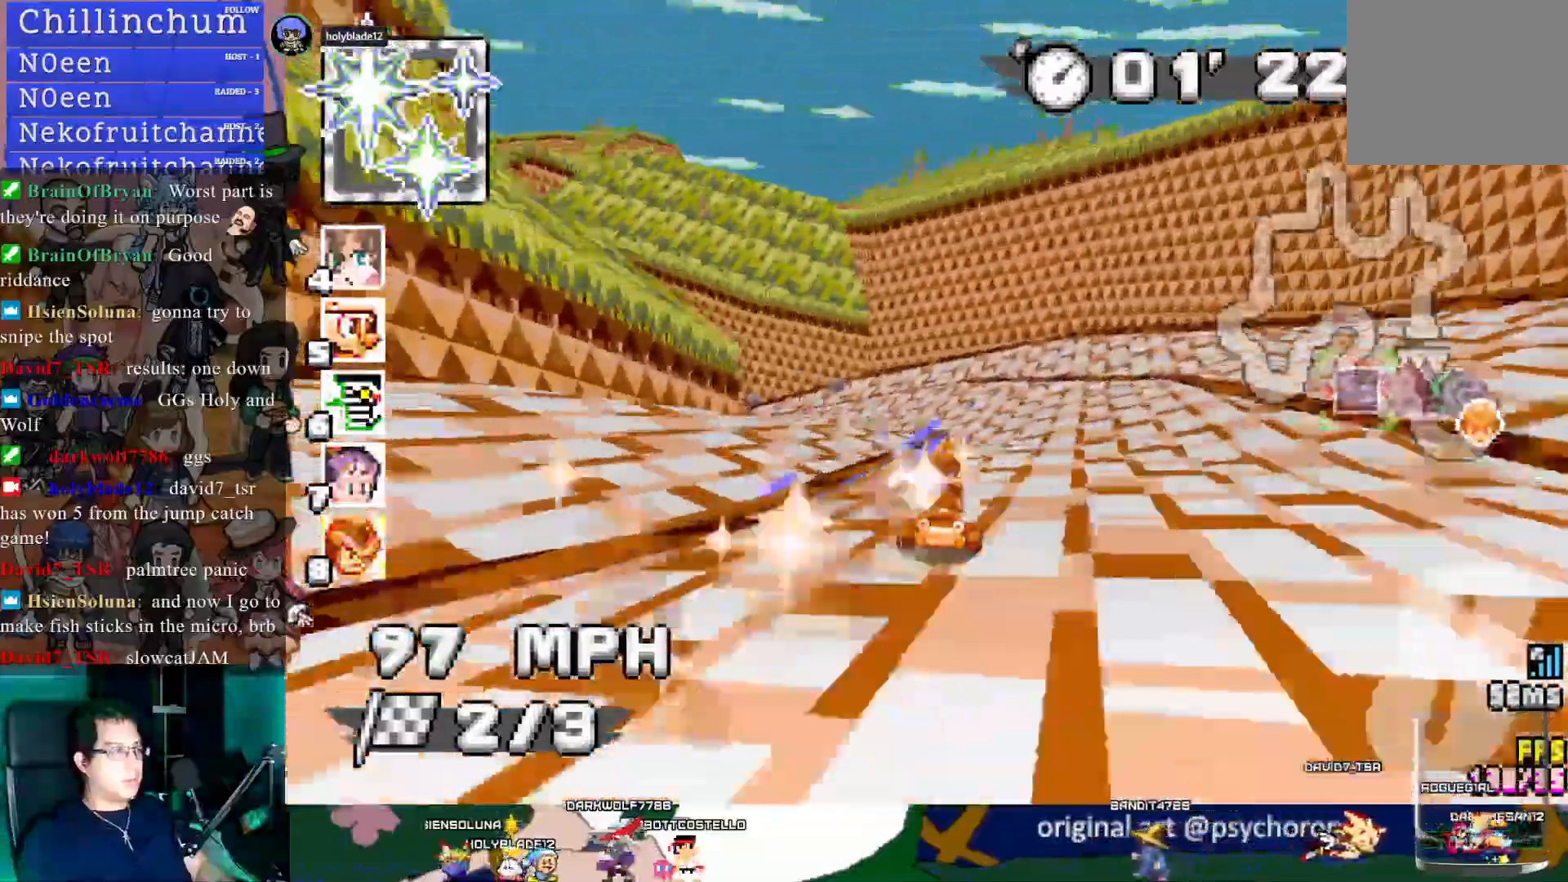
{"buttons": ["CROSS"], "left_stick": "left", "right_stick": "center", "events": []}
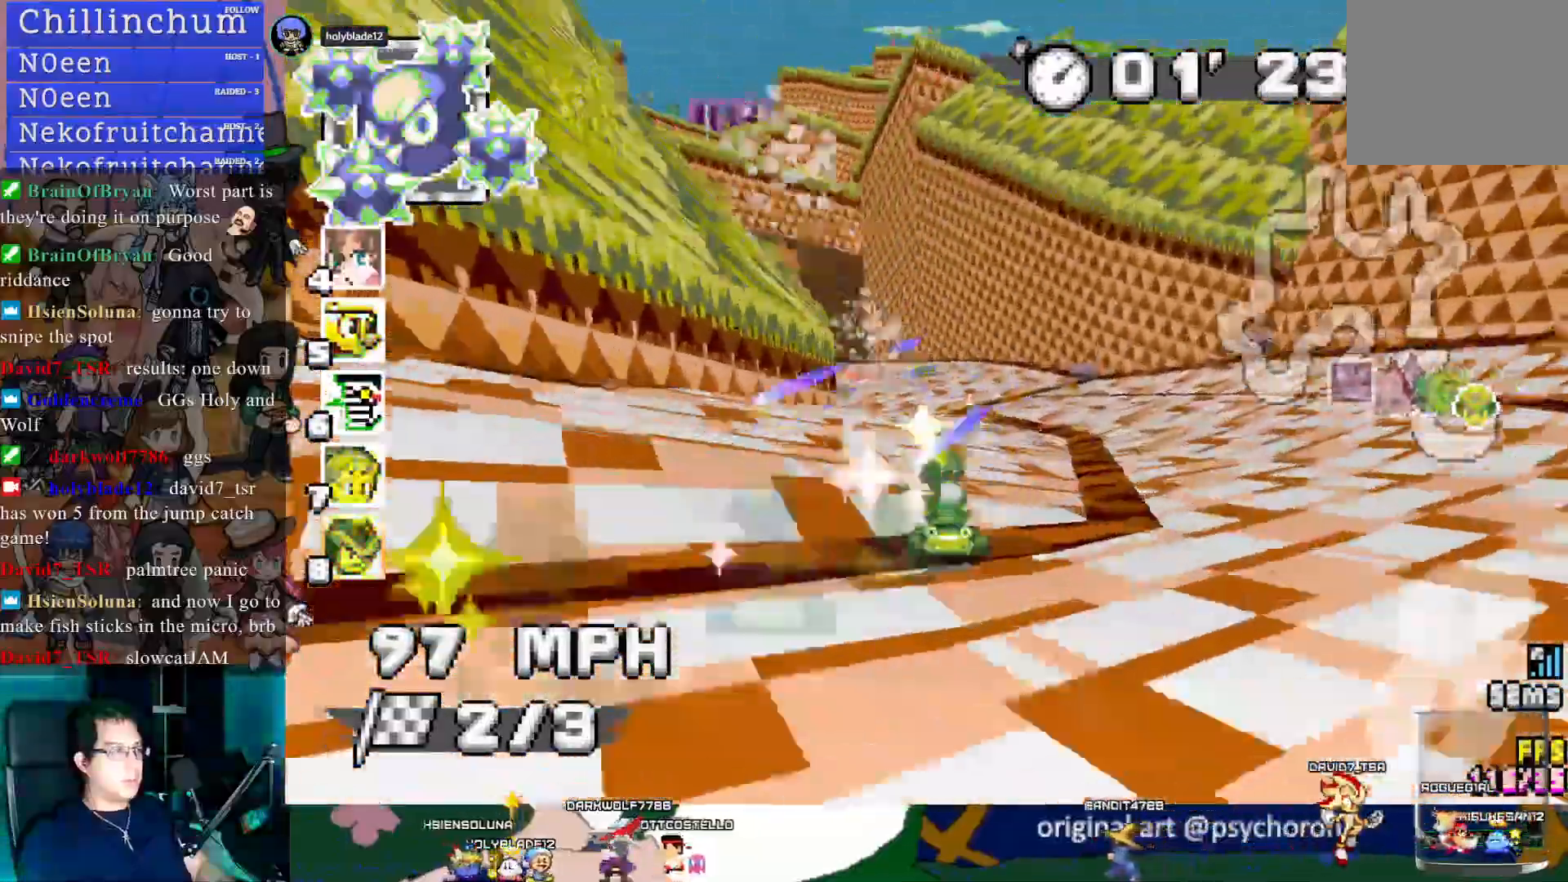
{"buttons": ["CROSS"], "left_stick": "center", "right_stick": "center", "events": [[417, "left_stick", "center"]]}
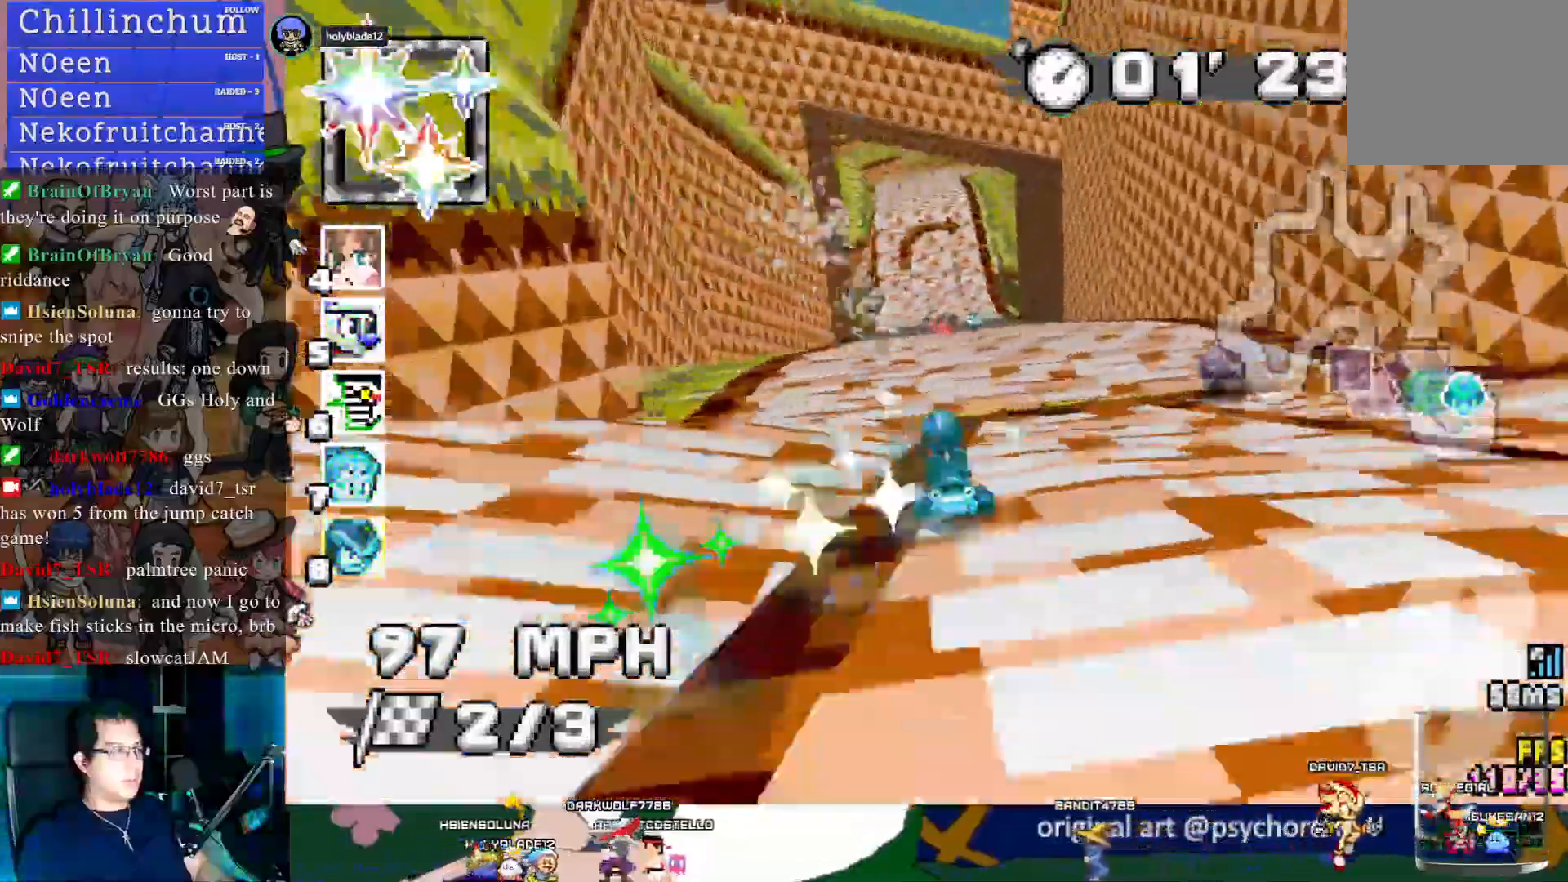
{"buttons": ["CROSS"], "left_stick": "right", "right_stick": "center", "events": [[383, "left_stick", "right"]]}
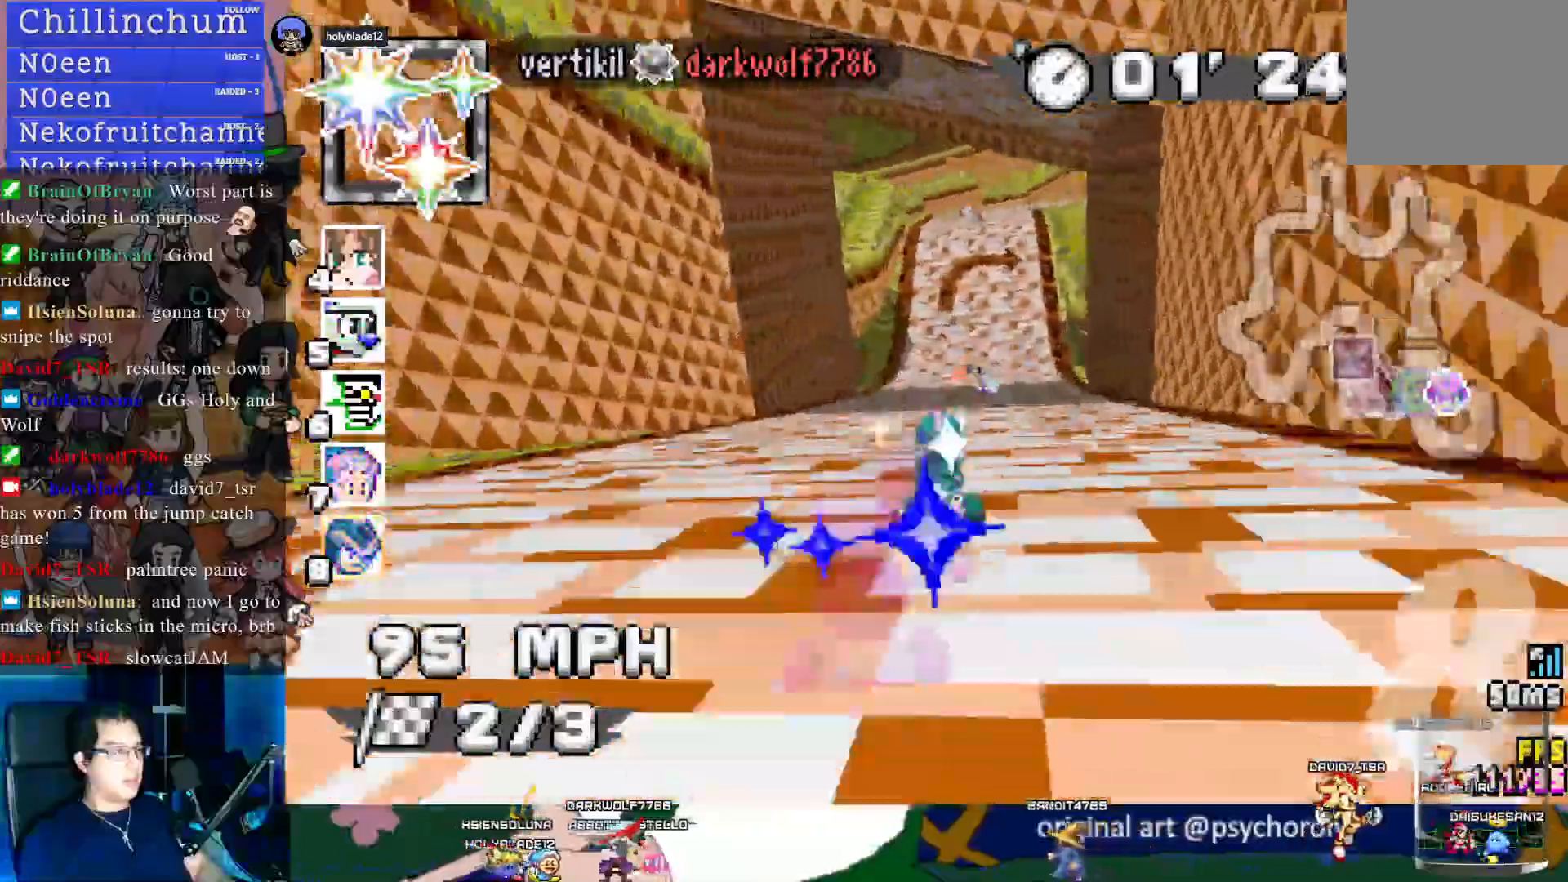
{"buttons": ["CROSS"], "left_stick": "center", "right_stick": "center", "events": [[117, "left_stick", "center"], [367, "left_stick", "left"], [483, "left_stick", "center"]]}
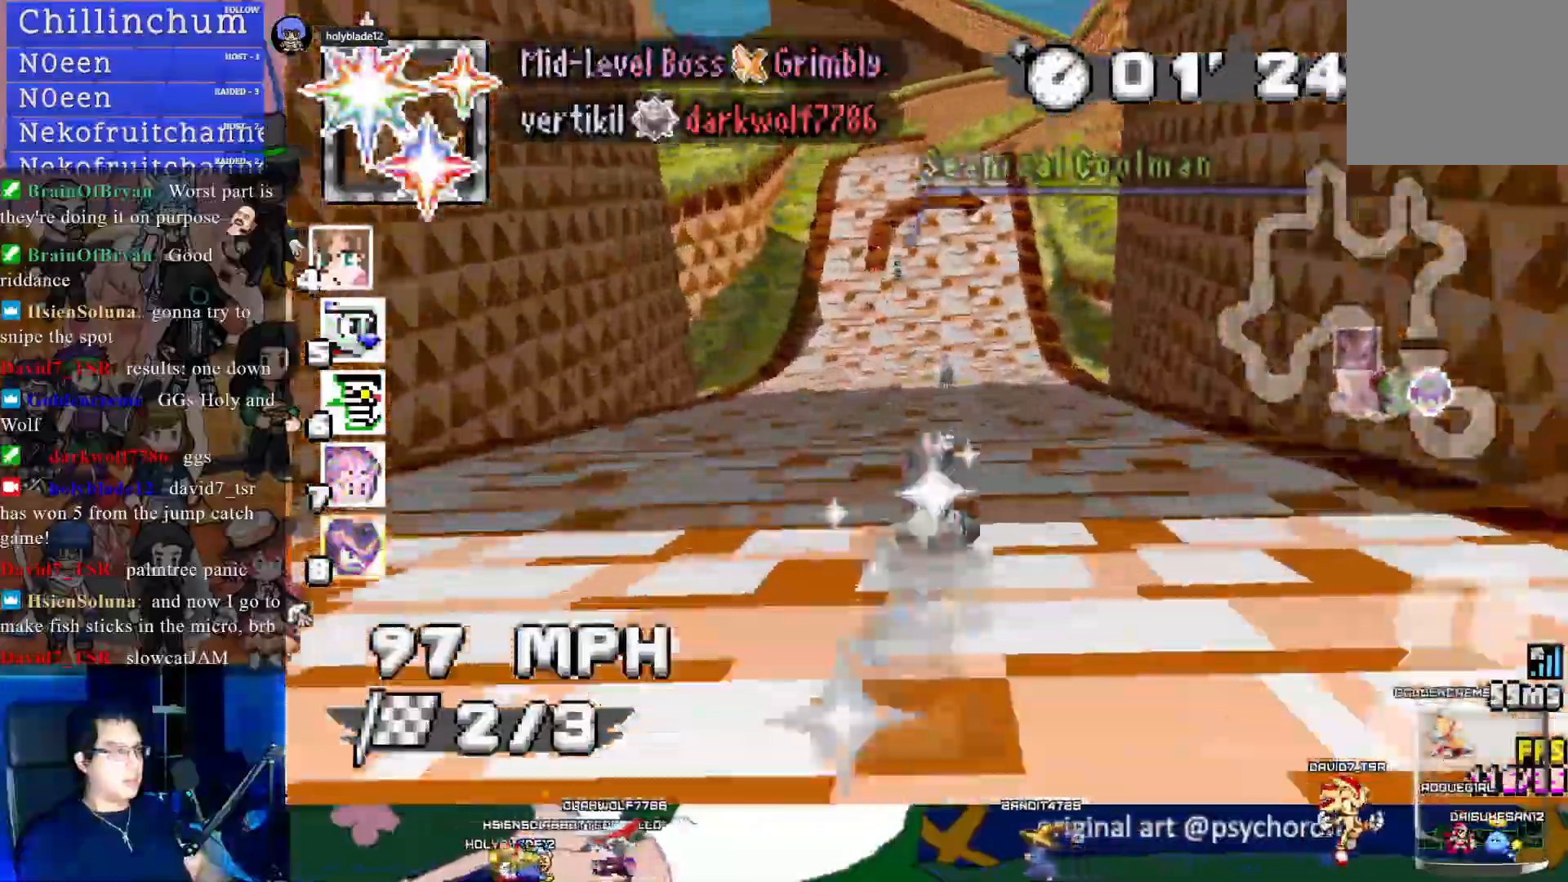
{"buttons": ["CROSS"], "left_stick": "center", "right_stick": "center", "events": [[367, "left_stick", "down-right"], [467, "left_stick", "center"]]}
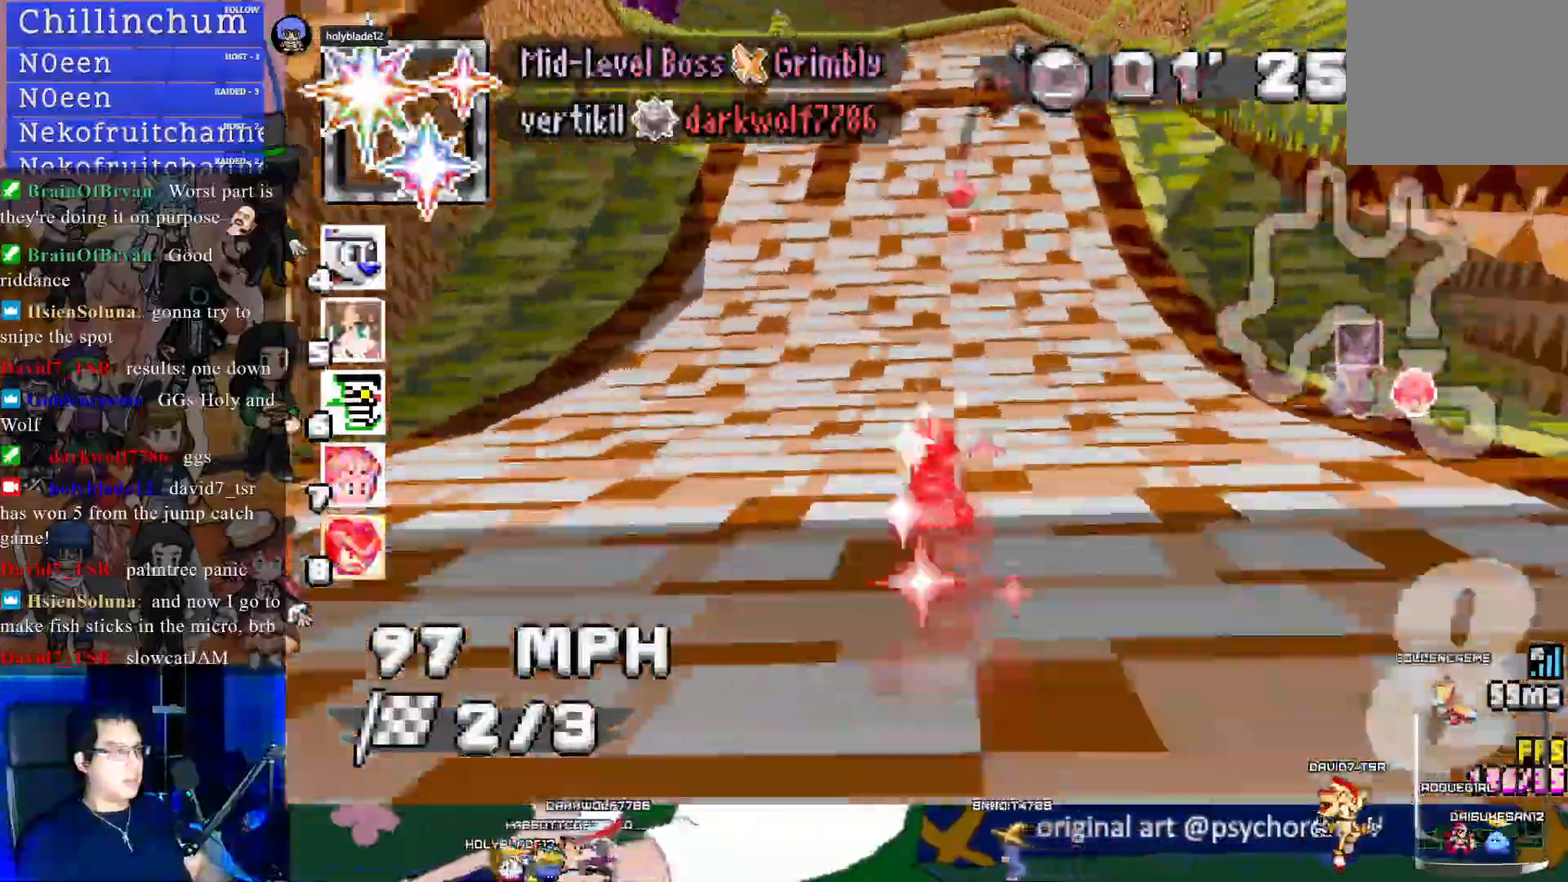
{"buttons": ["CROSS", "R1"], "left_stick": "down-right", "right_stick": "center", "events": [[383, "left_stick", "down-right"], [433, "R1", "down"]]}
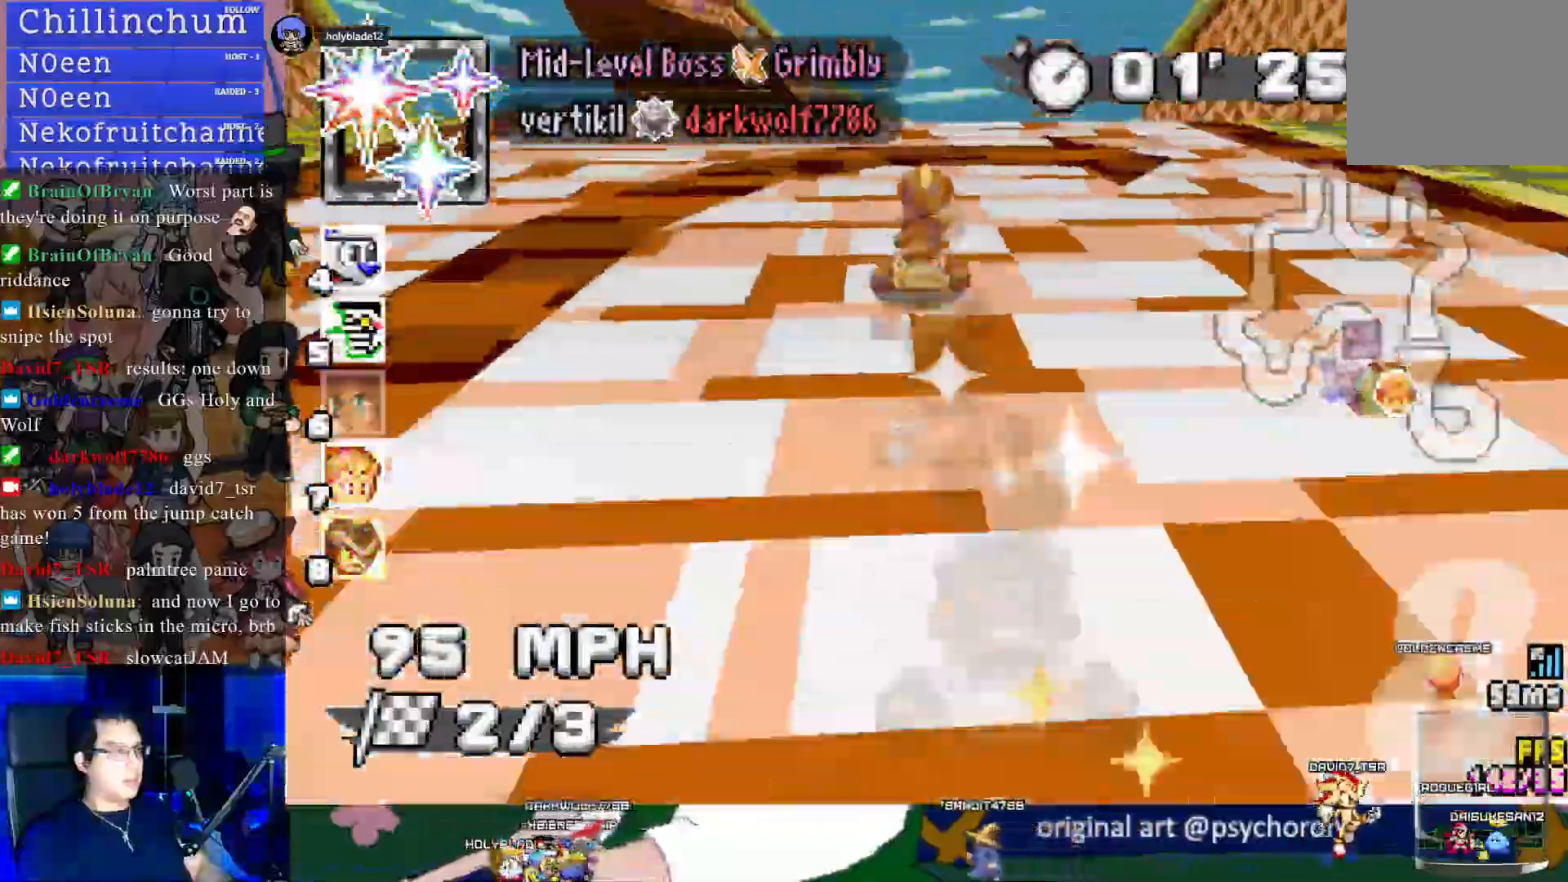
{"buttons": ["CROSS", "R1"], "left_stick": "left", "right_stick": "center", "events": [[317, "left_stick", "center"], [367, "left_stick", "left"]]}
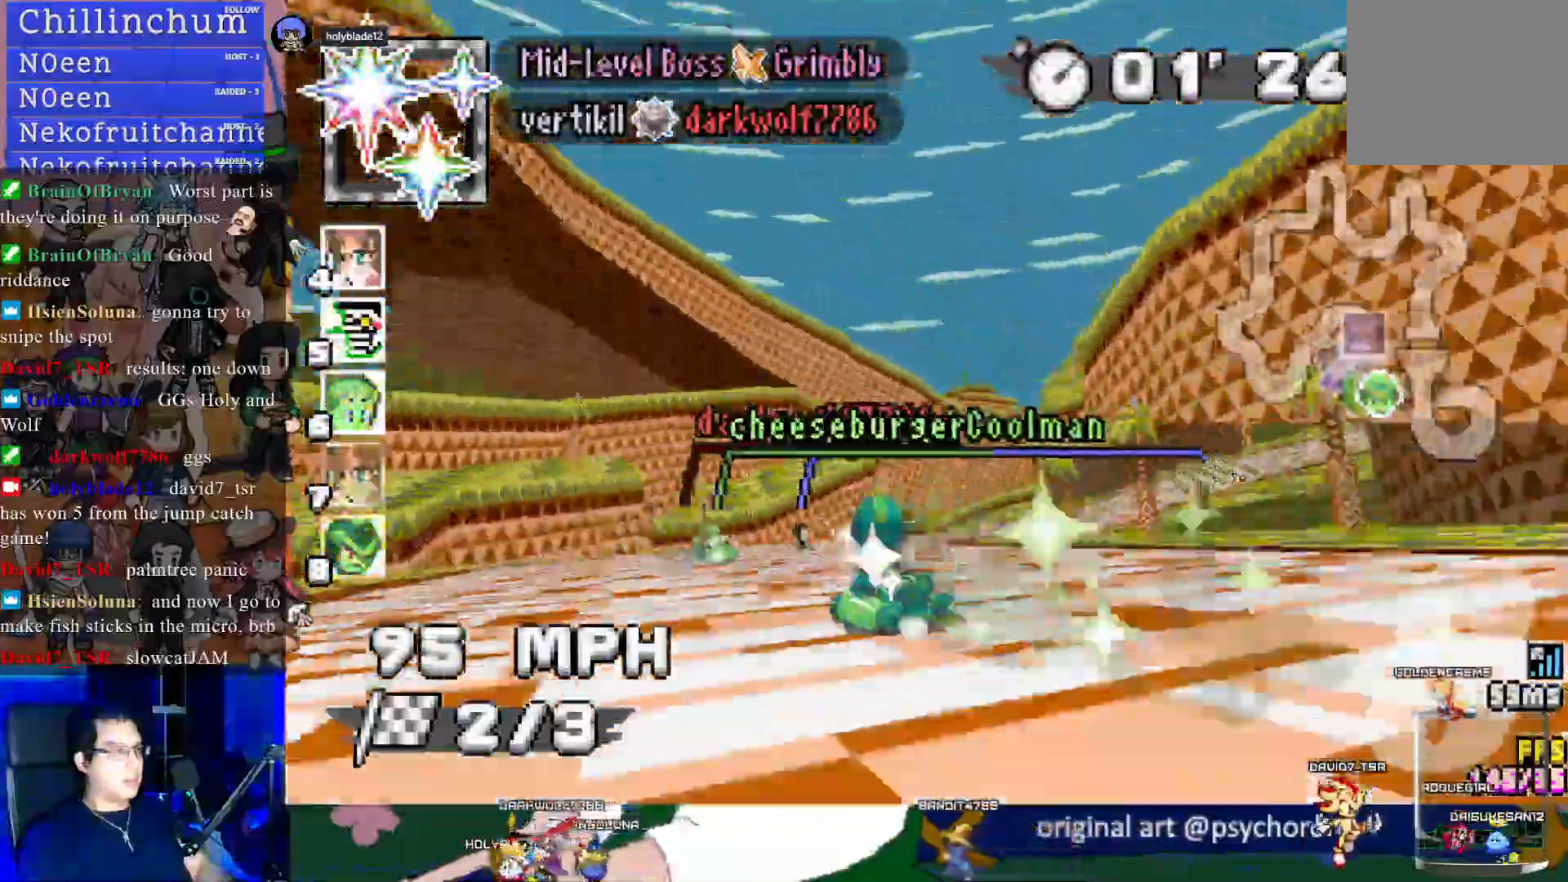
{"buttons": ["CROSS"], "left_stick": "right", "right_stick": "center", "events": [[350, "L1", "down"], [367, "left_stick", "right"], [433, "L1", "up"], [450, "R1", "up"]]}
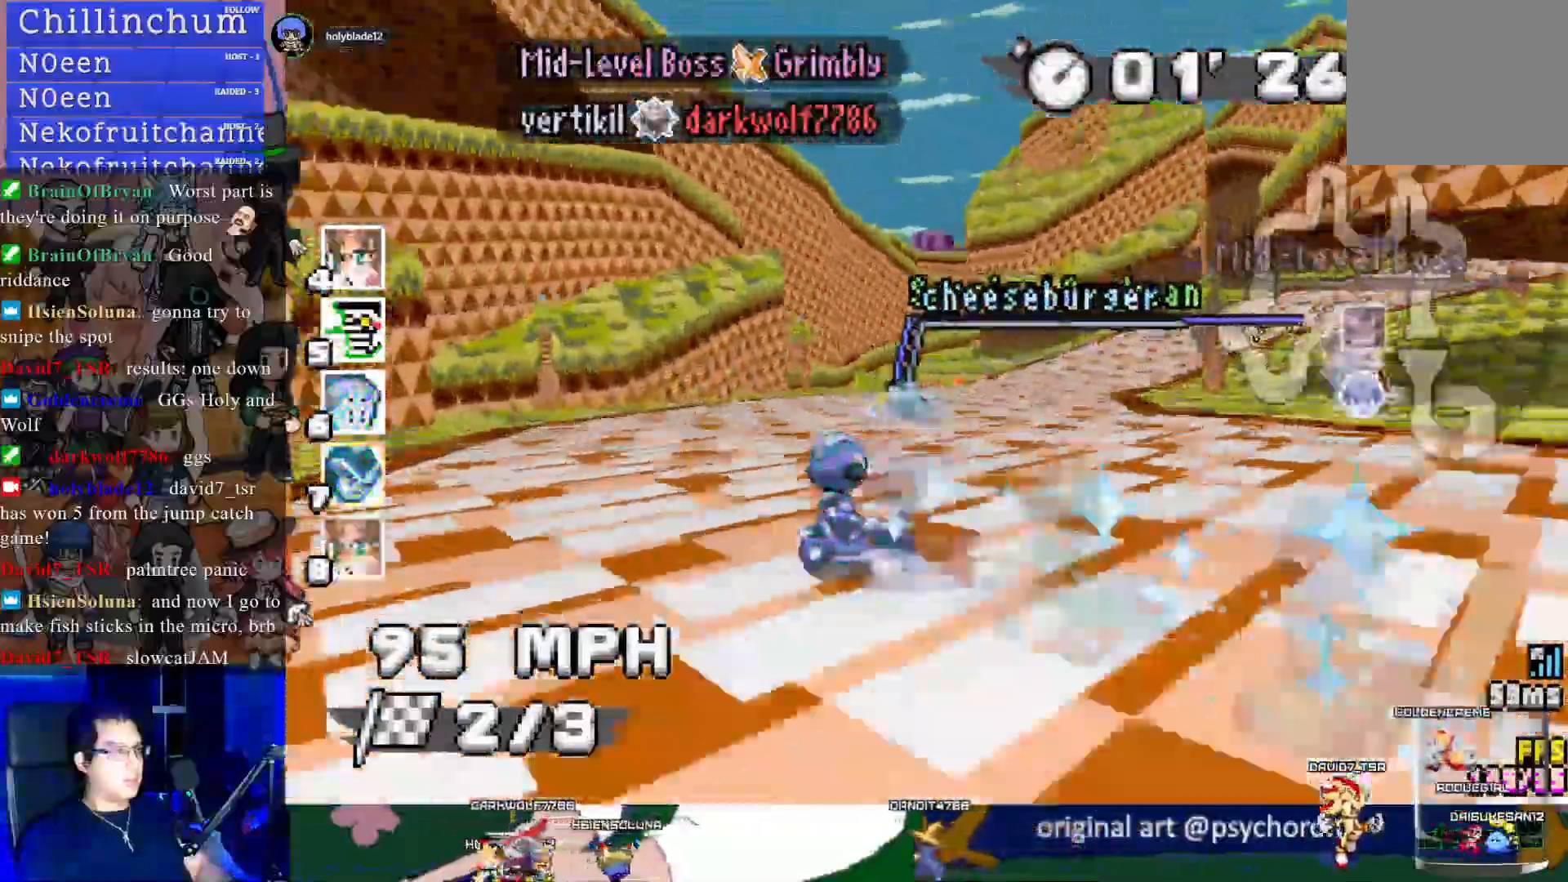
{"buttons": ["CROSS"], "left_stick": "center", "right_stick": "center", "events": [[467, "left_stick", "center"]]}
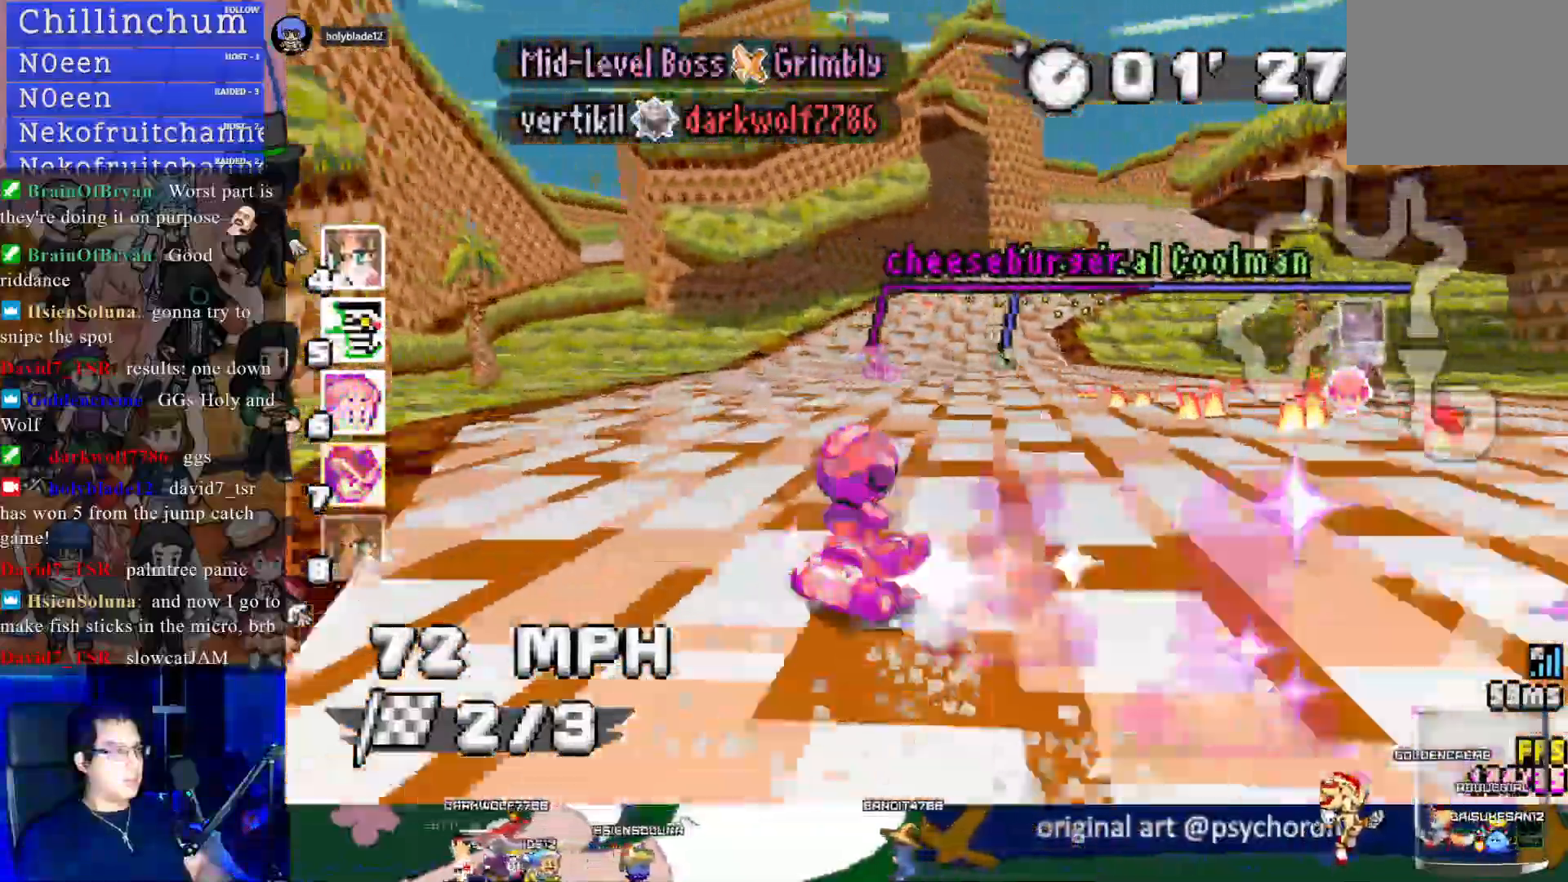
{"buttons": ["CROSS", "R1"], "left_stick": "right", "right_stick": "center", "events": [[67, "R1", "down"], [67, "left_stick", "left"], [250, "left_stick", "right"]]}
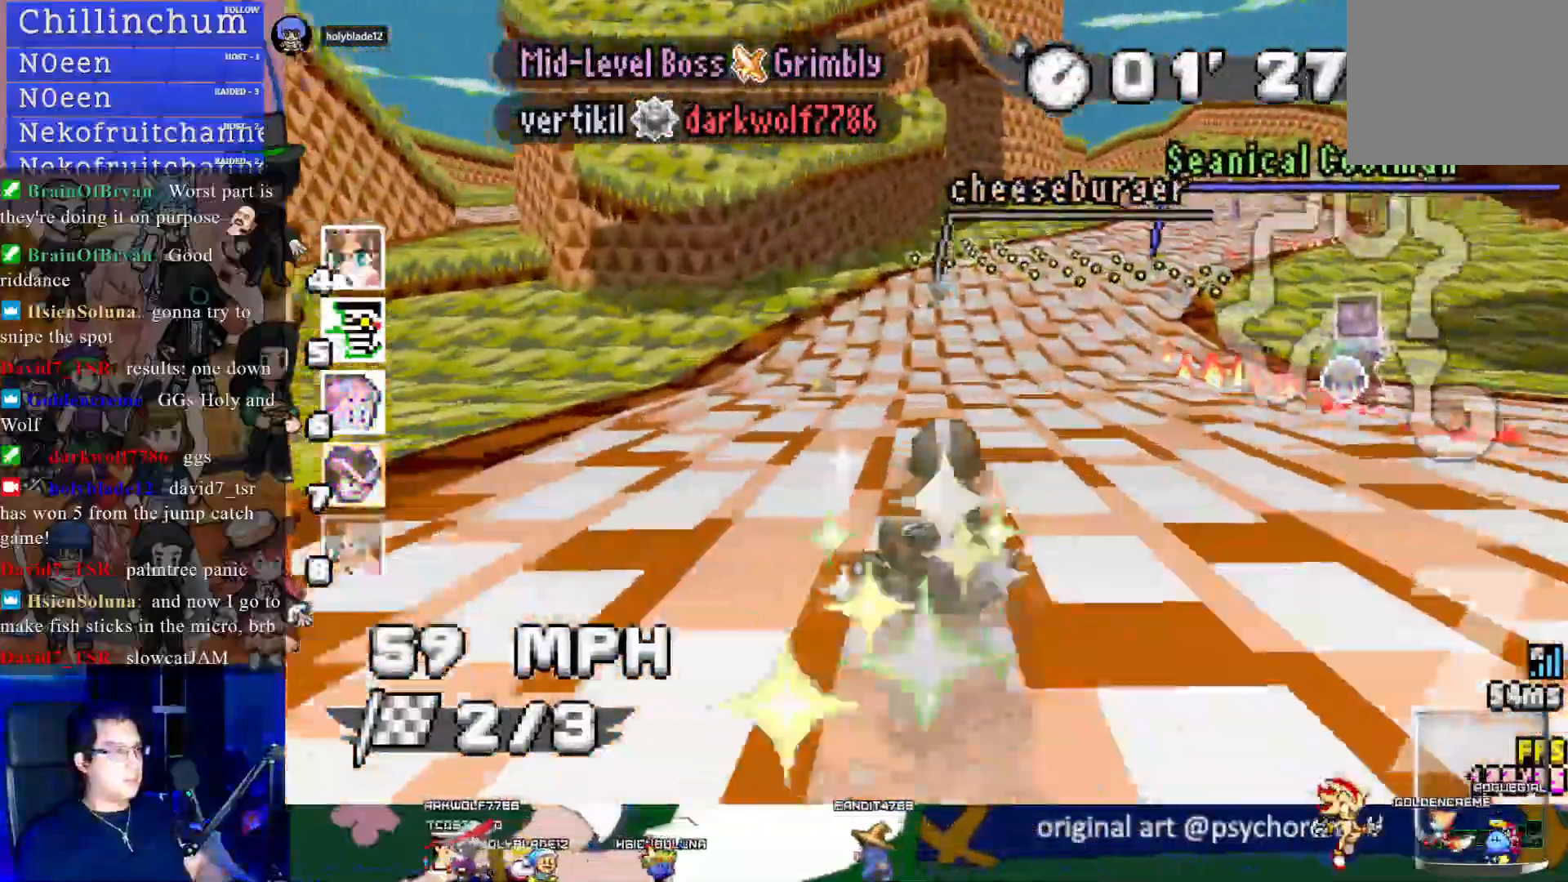
{"buttons": ["CROSS", "R1"], "left_stick": "left", "right_stick": "center", "events": [[33, "left_stick", "center"], [167, "left_stick", "left"]]}
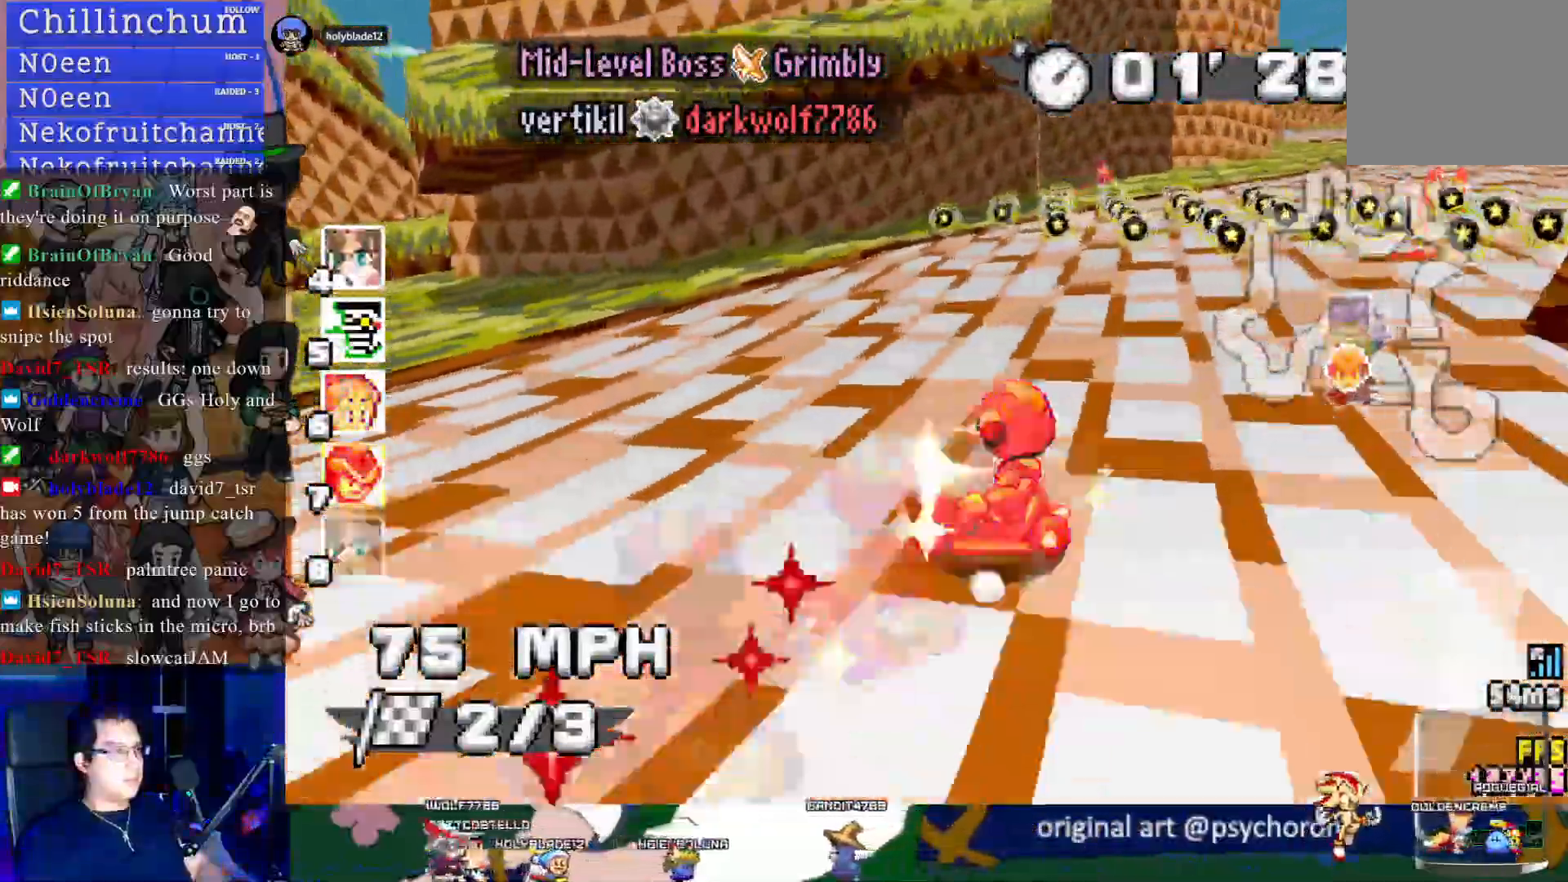
{"buttons": ["CROSS", "R1"], "left_stick": "center", "right_stick": "center", "events": [[483, "left_stick", "center"]]}
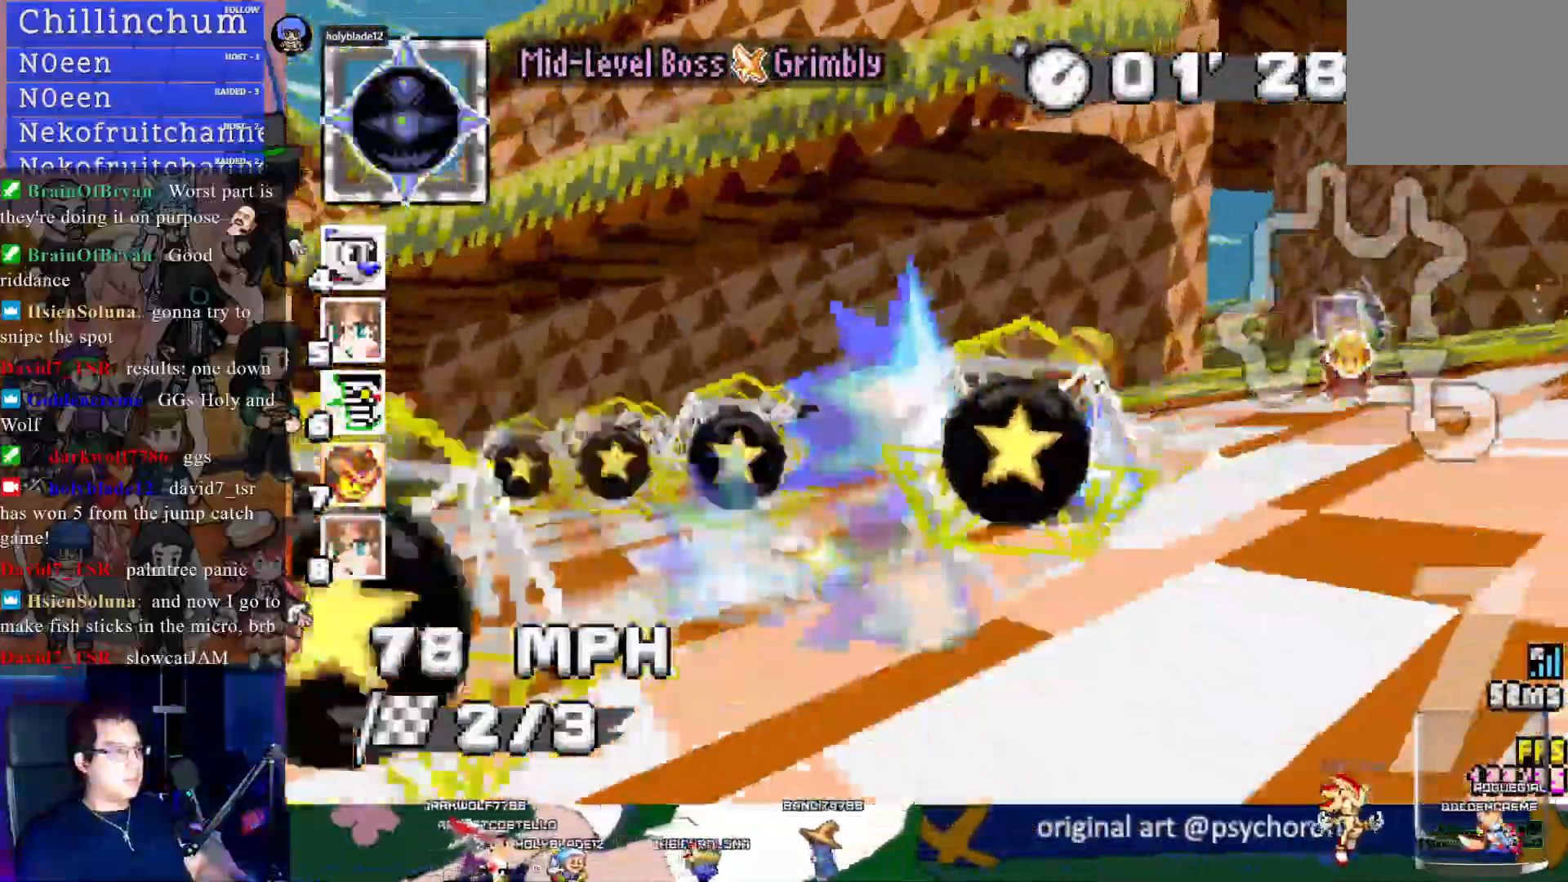
{"buttons": ["CROSS", "R1"], "left_stick": "left", "right_stick": "center", "events": [[17, "R1", "up"], [167, "left_stick", "down-right"], [400, "left_stick", "left"], [450, "R1", "down"]]}
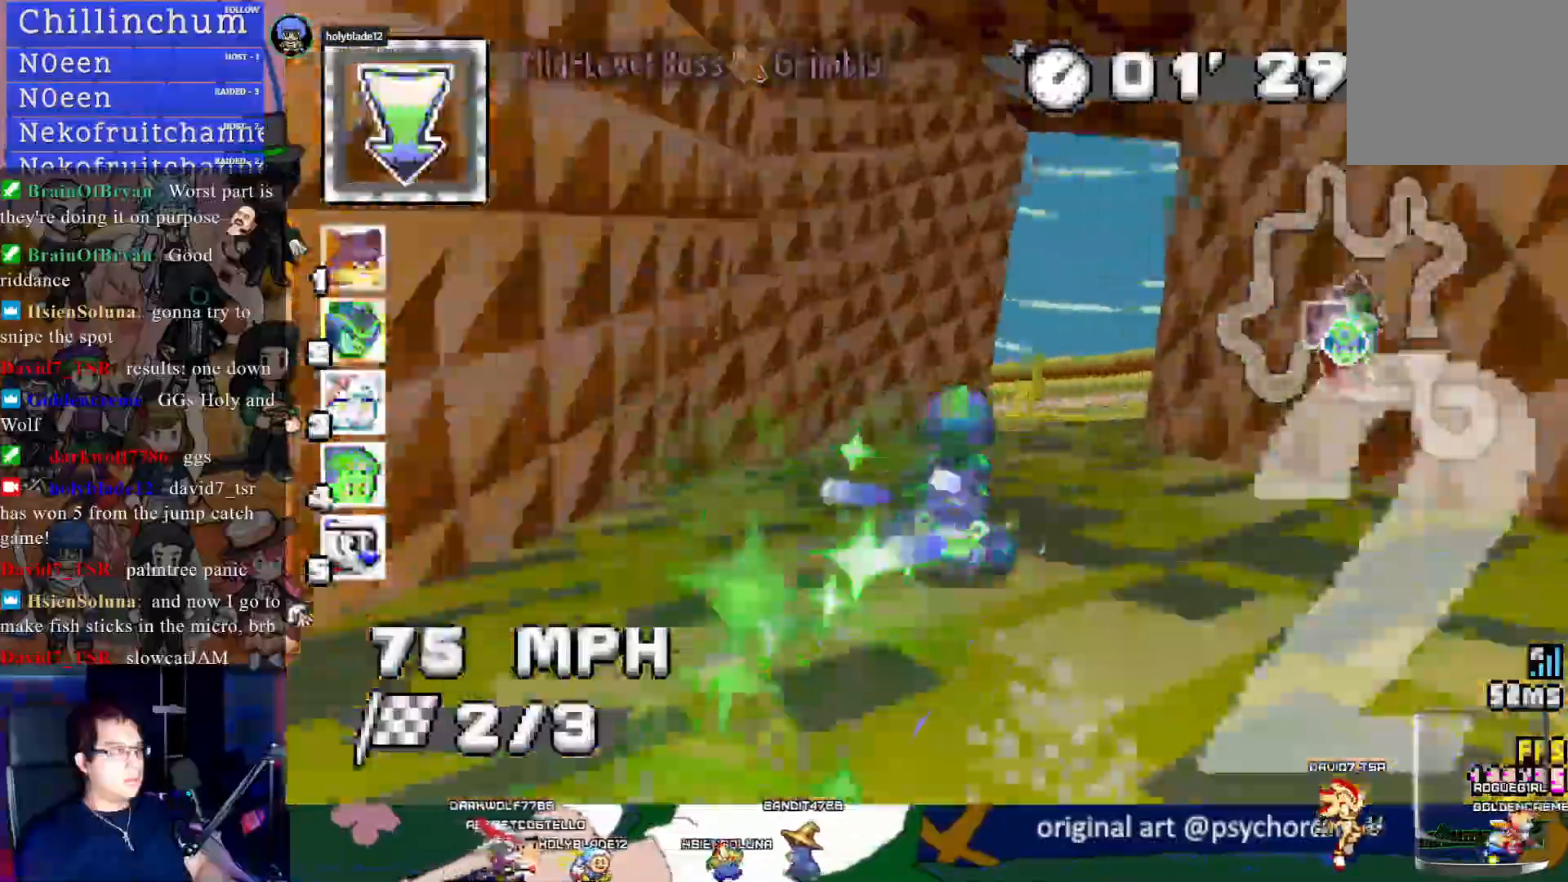
{"buttons": ["CROSS"], "left_stick": "left", "right_stick": "center", "events": [[83, "left_stick", "center"], [217, "left_stick", "left"], [333, "R1", "up"]]}
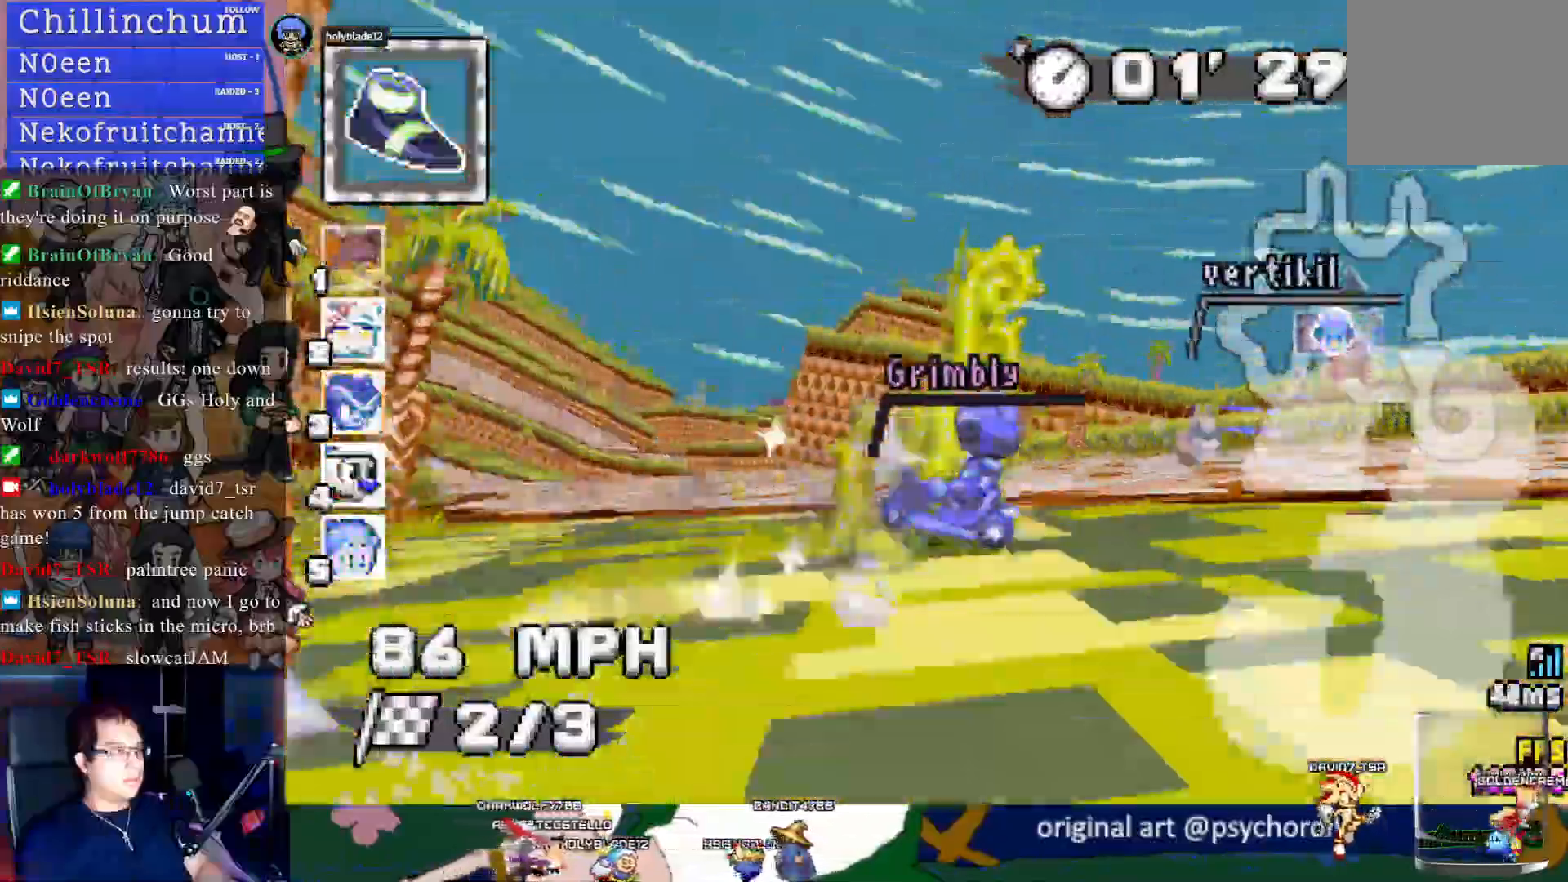
{"buttons": ["CROSS"], "left_stick": "center", "right_stick": "center", "events": [[500, "left_stick", "center"]]}
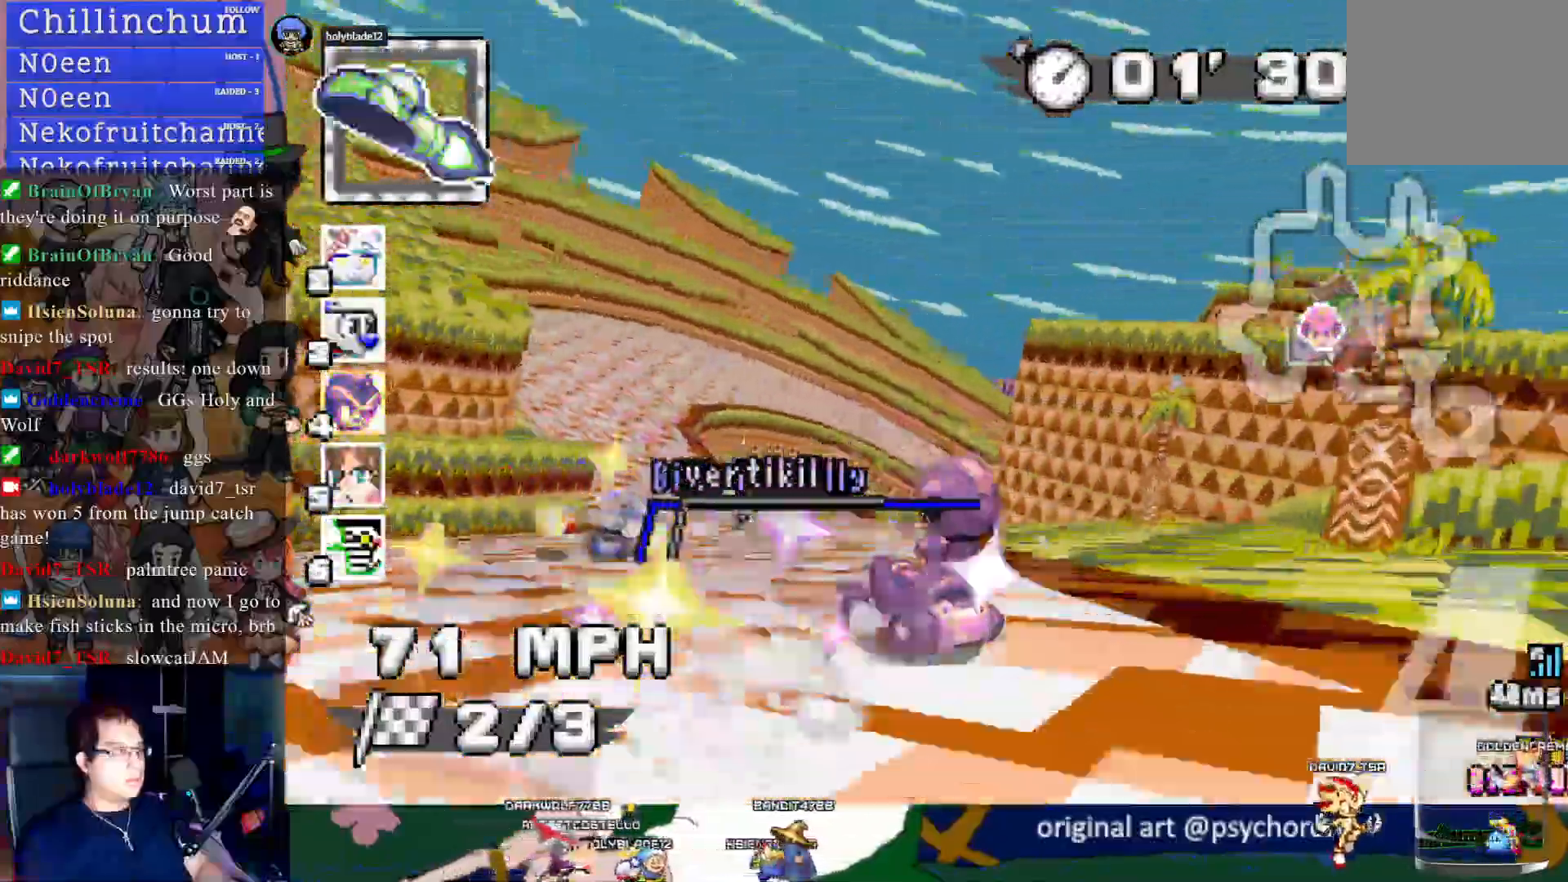
{"buttons": ["CROSS"], "left_stick": "center", "right_stick": "center", "events": [[217, "left_stick", "up-left"], [483, "left_stick", "center"]]}
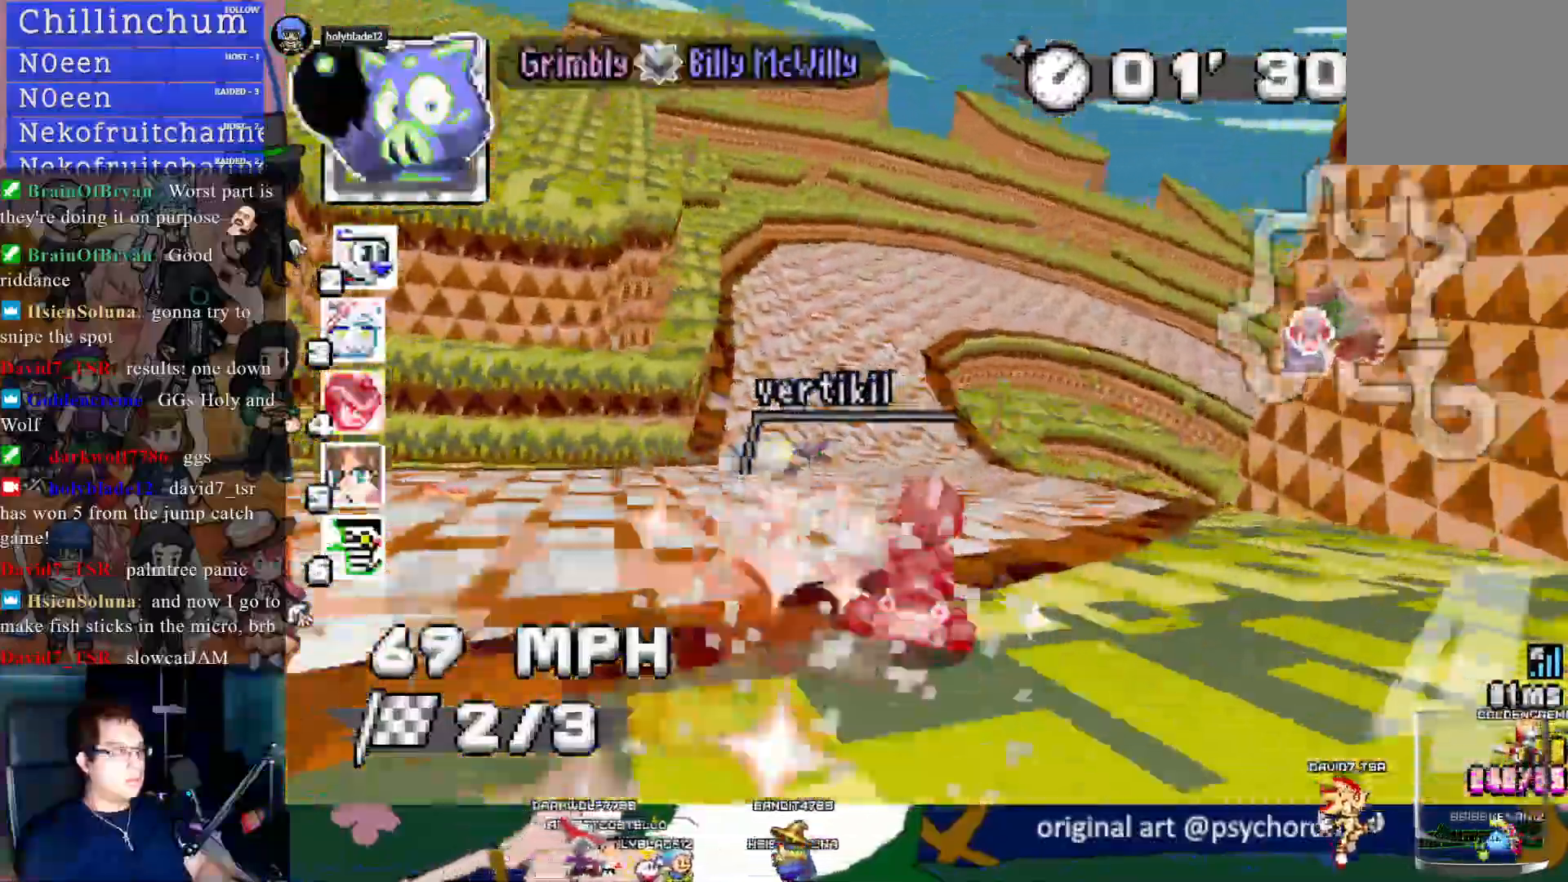
{"buttons": ["CROSS", "R1"], "left_stick": "center", "right_stick": "center", "events": [[50, "left_stick", "left"], [267, "left_stick", "down-right"], [300, "R1", "down"], [500, "left_stick", "center"]]}
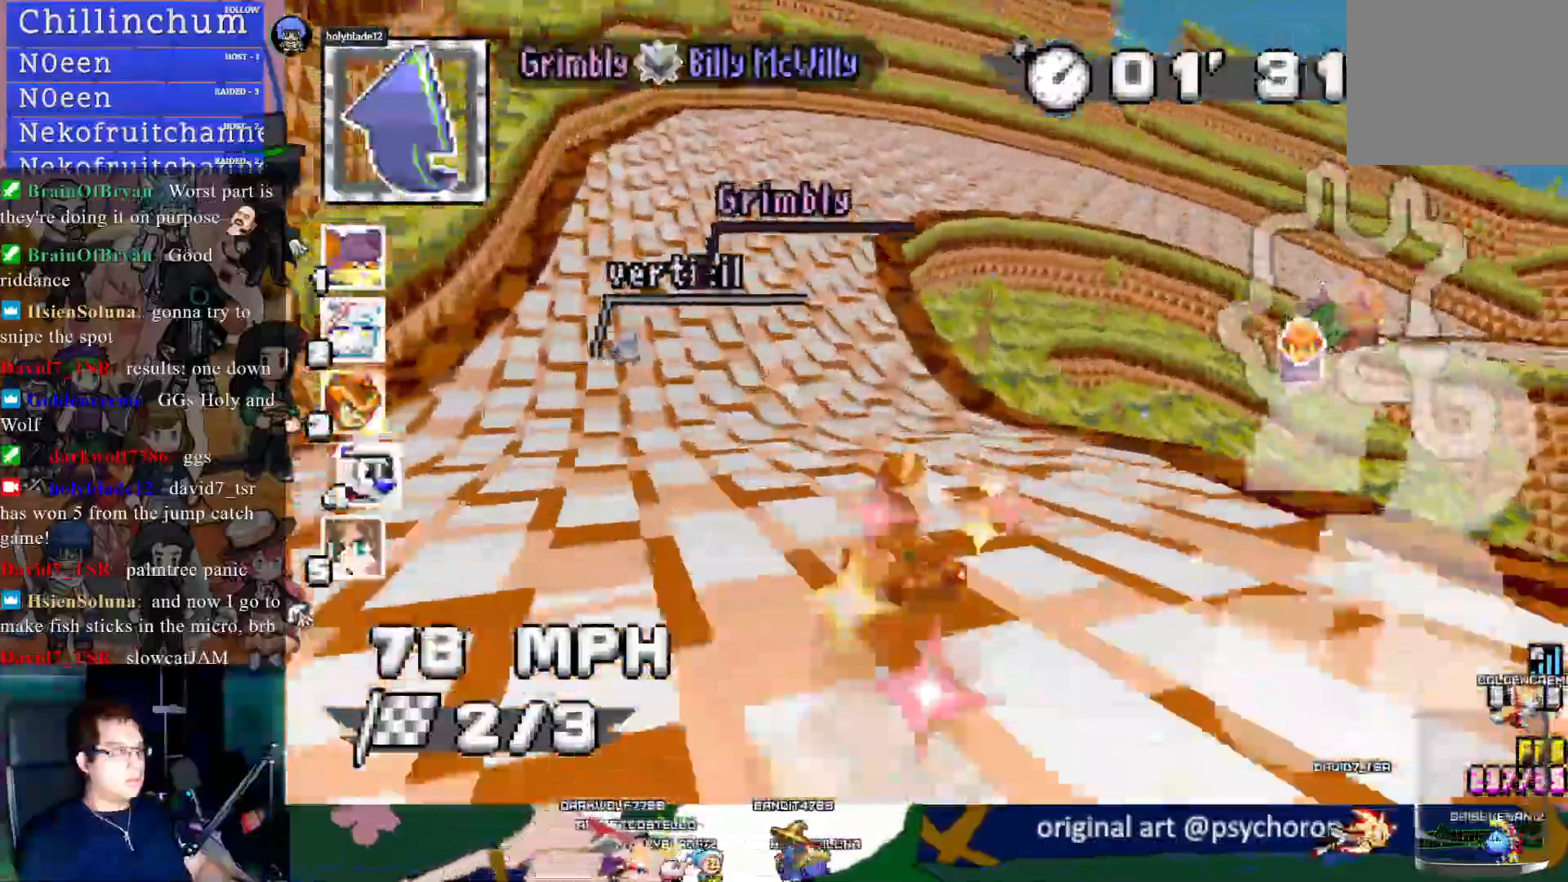
{"buttons": ["CROSS", "R1"], "left_stick": "right", "right_stick": "center", "events": [[283, "left_stick", "right"]]}
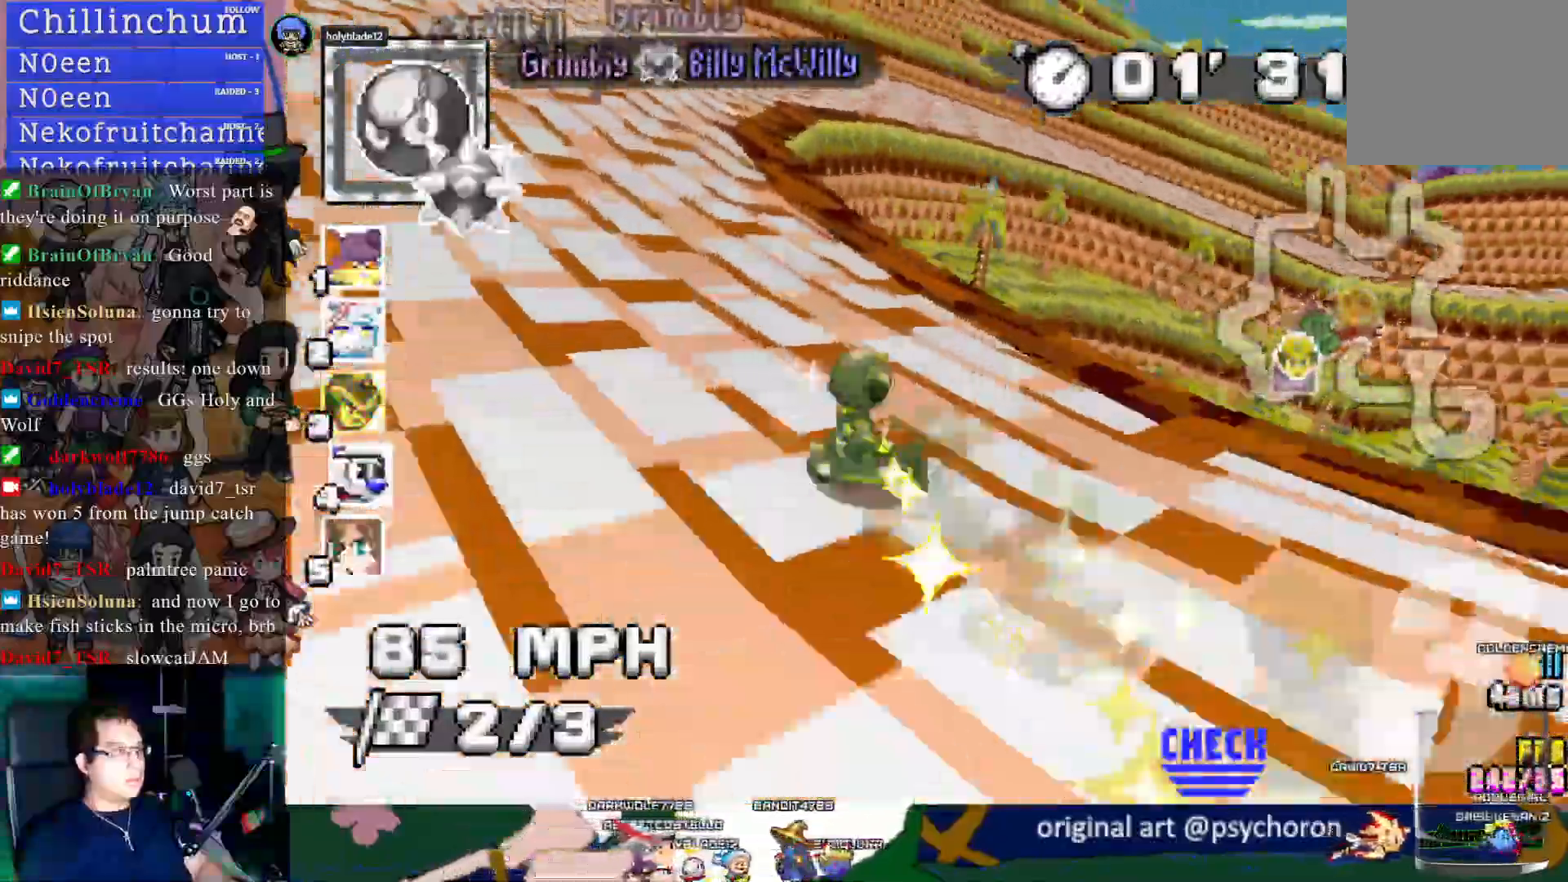
{"buttons": ["CROSS", "R1"], "left_stick": "right", "right_stick": "center", "events": [[33, "left_stick", "center"], [200, "left_stick", "right"]]}
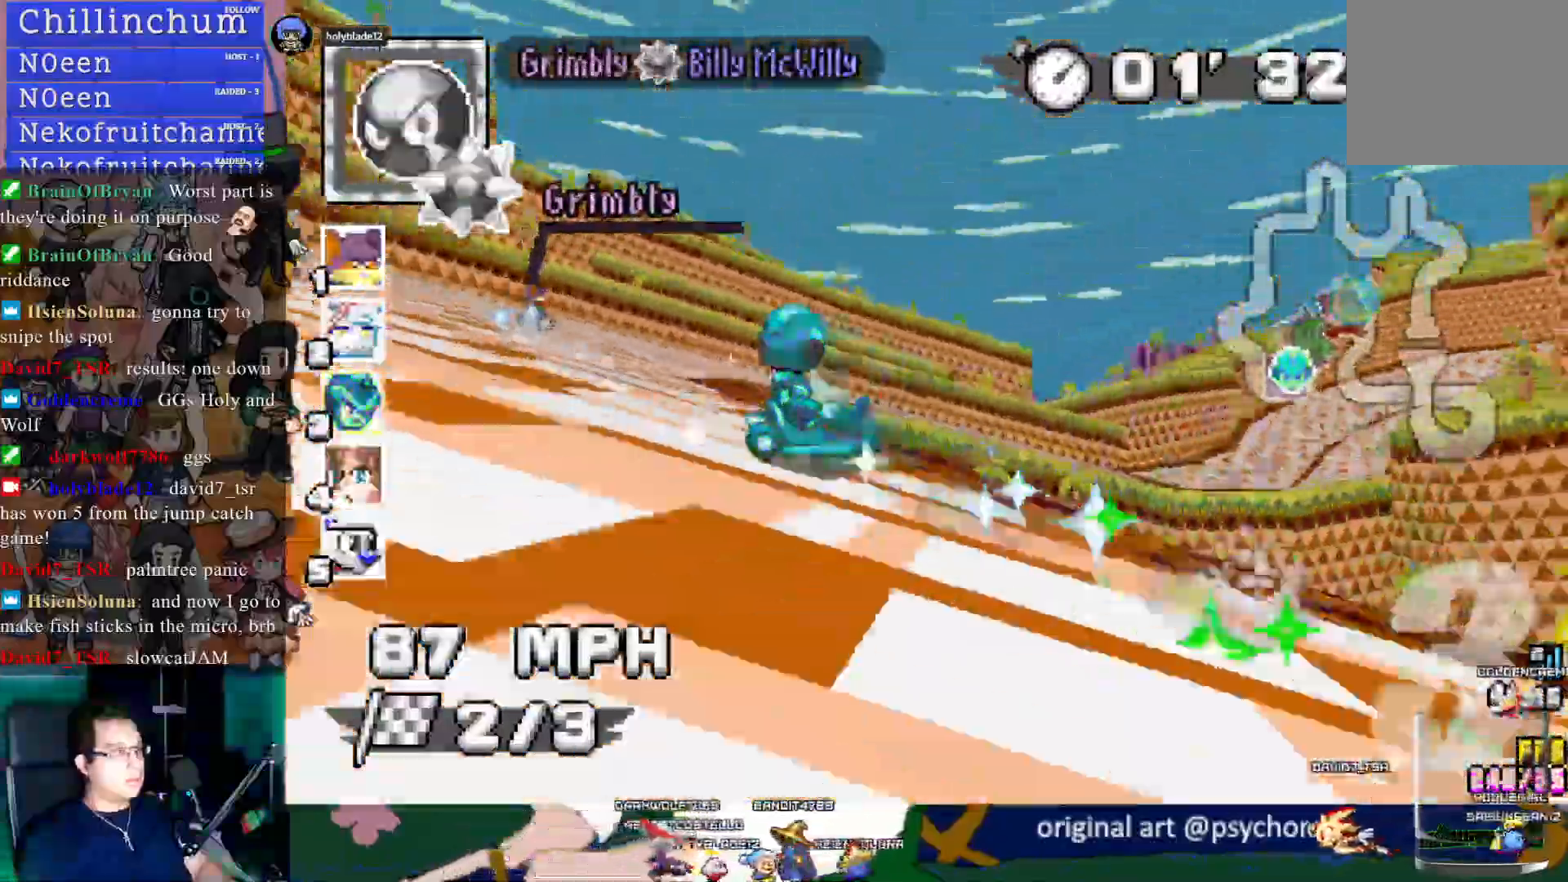
{"buttons": ["CROSS", "R1"], "left_stick": "right", "right_stick": "center", "events": []}